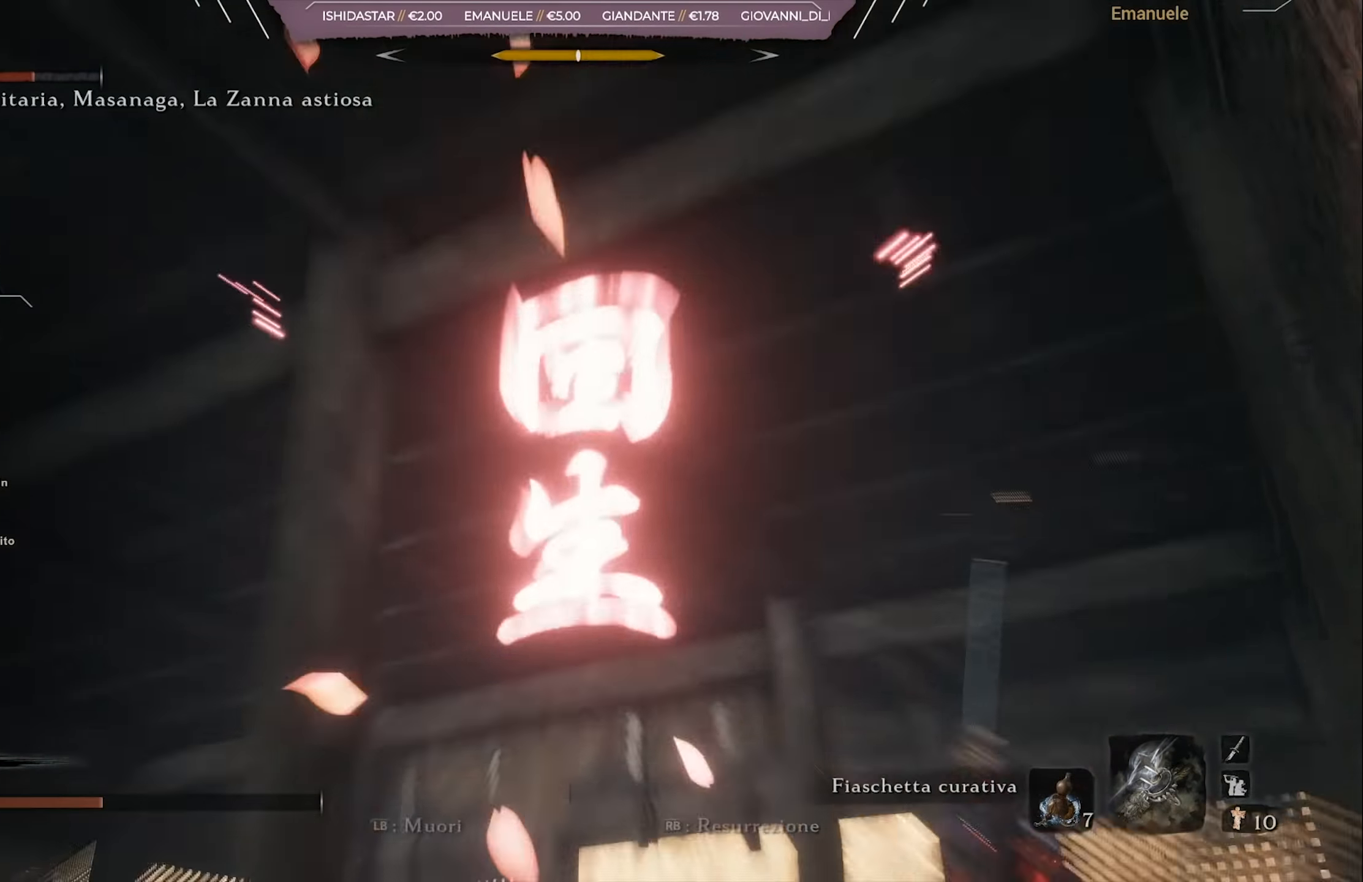
Gameplay with a controller (PlayStation layout); each line is a JSON object with the inputs held at the frame after it. "events" lists button and stick changes between this image and that frame as [ms after this image, input, new state], when the widget could be followed in between.
{"buttons": ["CIRCLE"], "left_stick": "up-left", "right_stick": "center", "events": [[17, "R1", "down"], [83, "R1", "up"], [150, "R1", "down"], [250, "R1", "up"], [283, "CIRCLE", "down"]]}
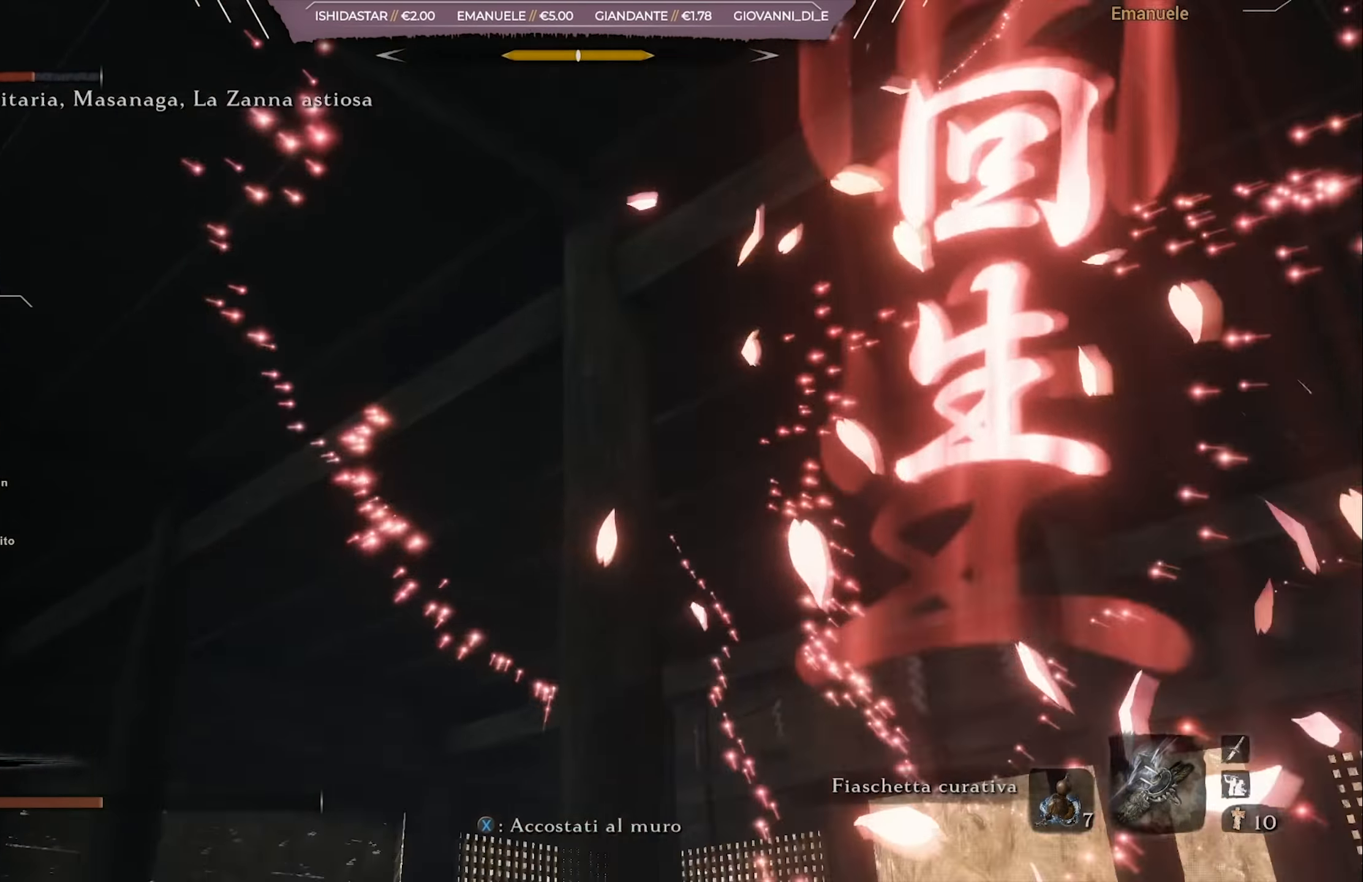
{"buttons": ["CIRCLE"], "left_stick": "up", "right_stick": "right", "events": [[50, "right_stick", "down"], [234, "left_stick", "up"], [234, "right_stick", "center"], [484, "right_stick", "right"]]}
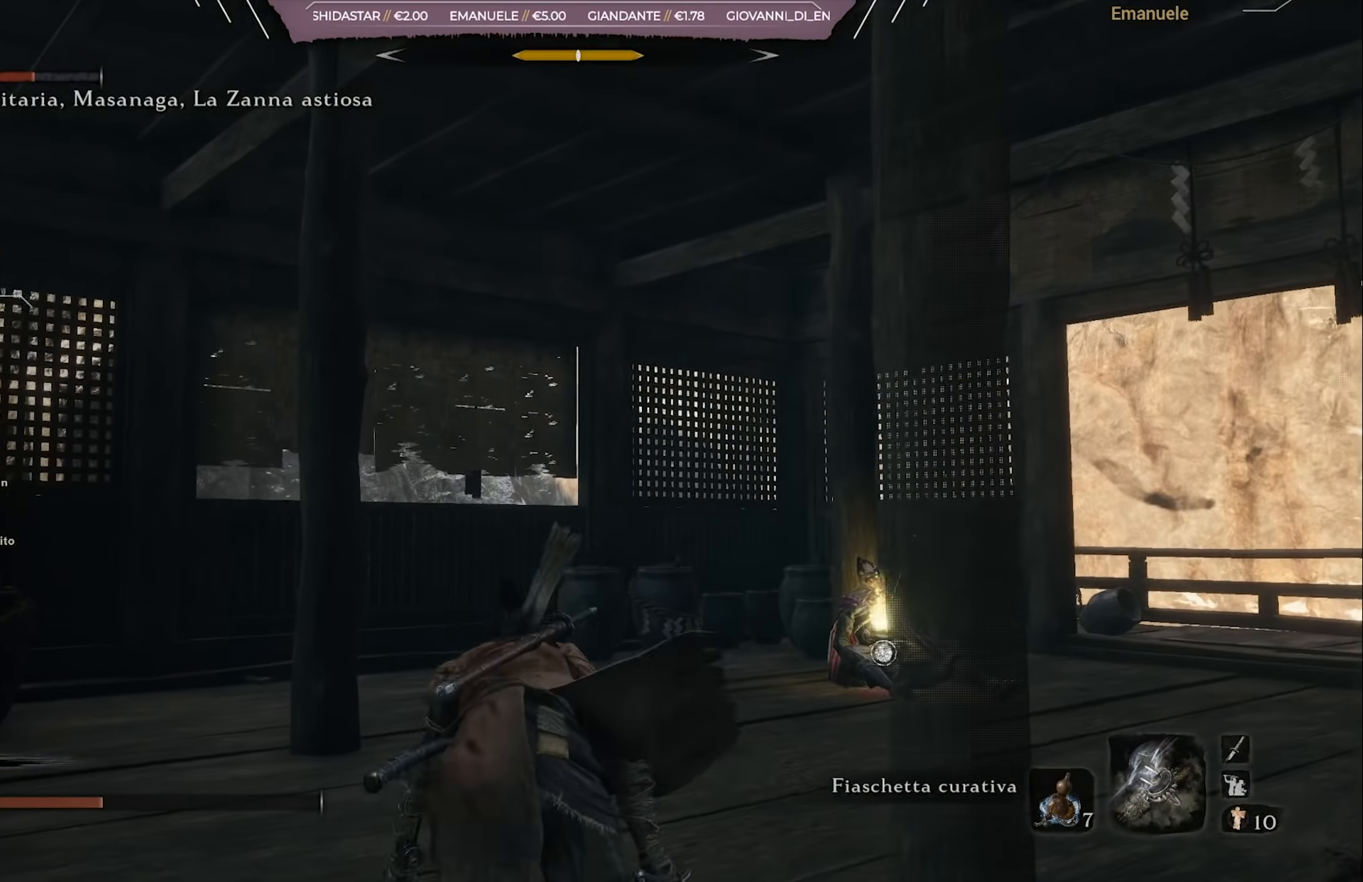
{"buttons": ["CIRCLE"], "left_stick": "up", "right_stick": "center", "events": [[117, "right_stick", "center"]]}
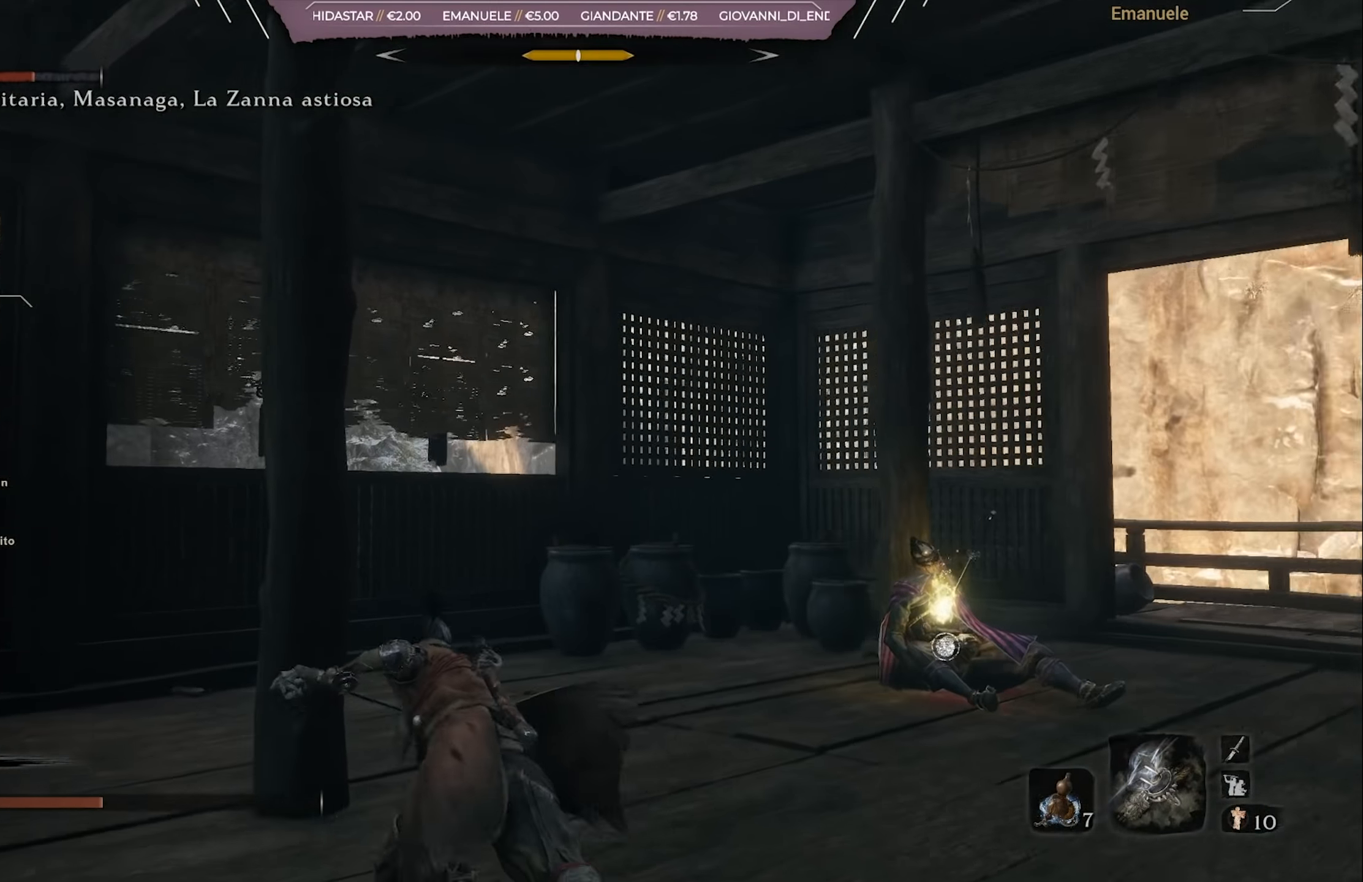
{"buttons": [], "left_stick": "up", "right_stick": "center", "events": [[84, "CIRCLE", "up"], [384, "DPAD_UP", "down"], [451, "DPAD_UP", "up"]]}
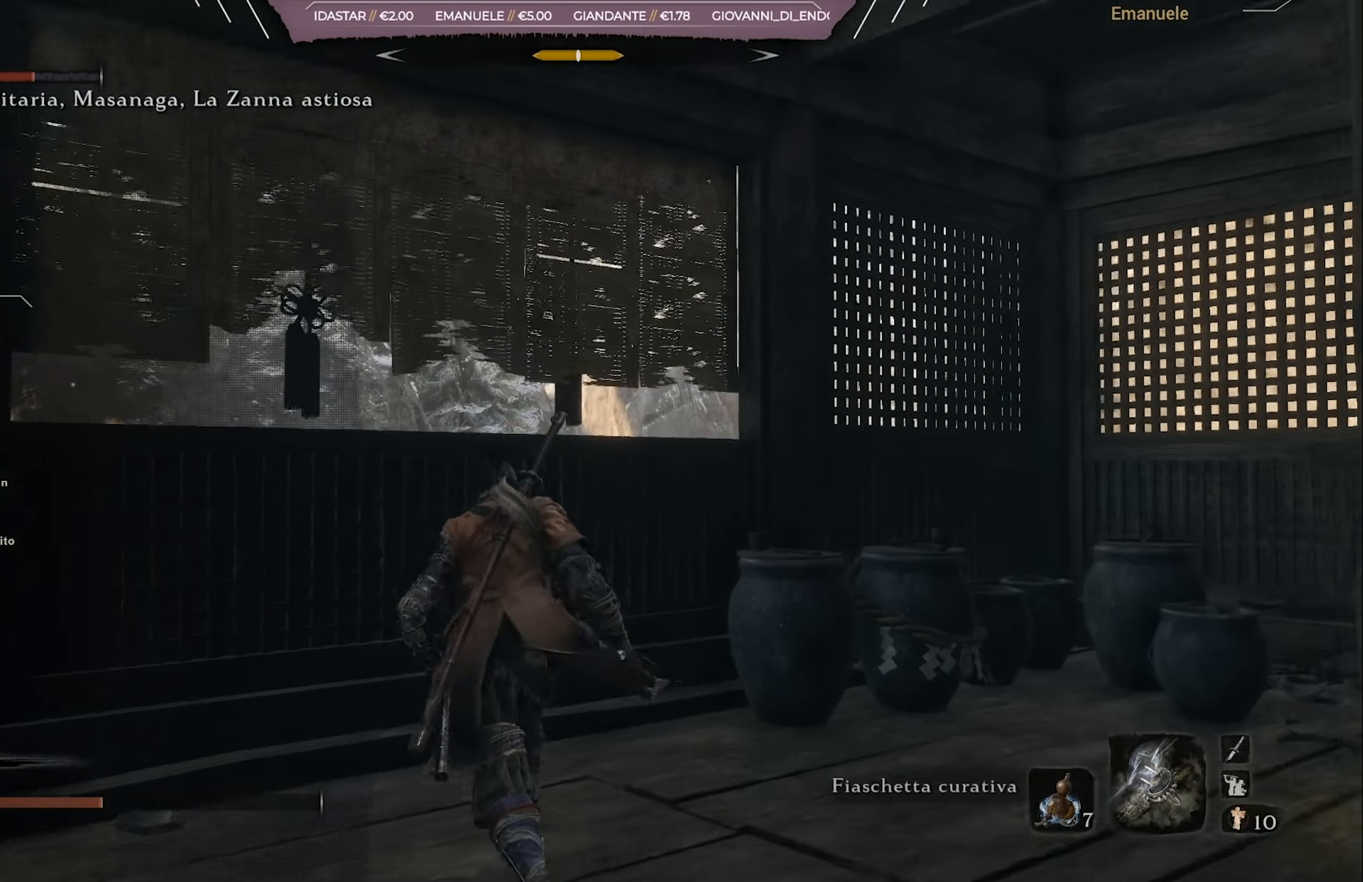
{"buttons": [], "left_stick": "up-left", "right_stick": "right", "events": [[150, "right_stick", "right"], [183, "left_stick", "up-left"]]}
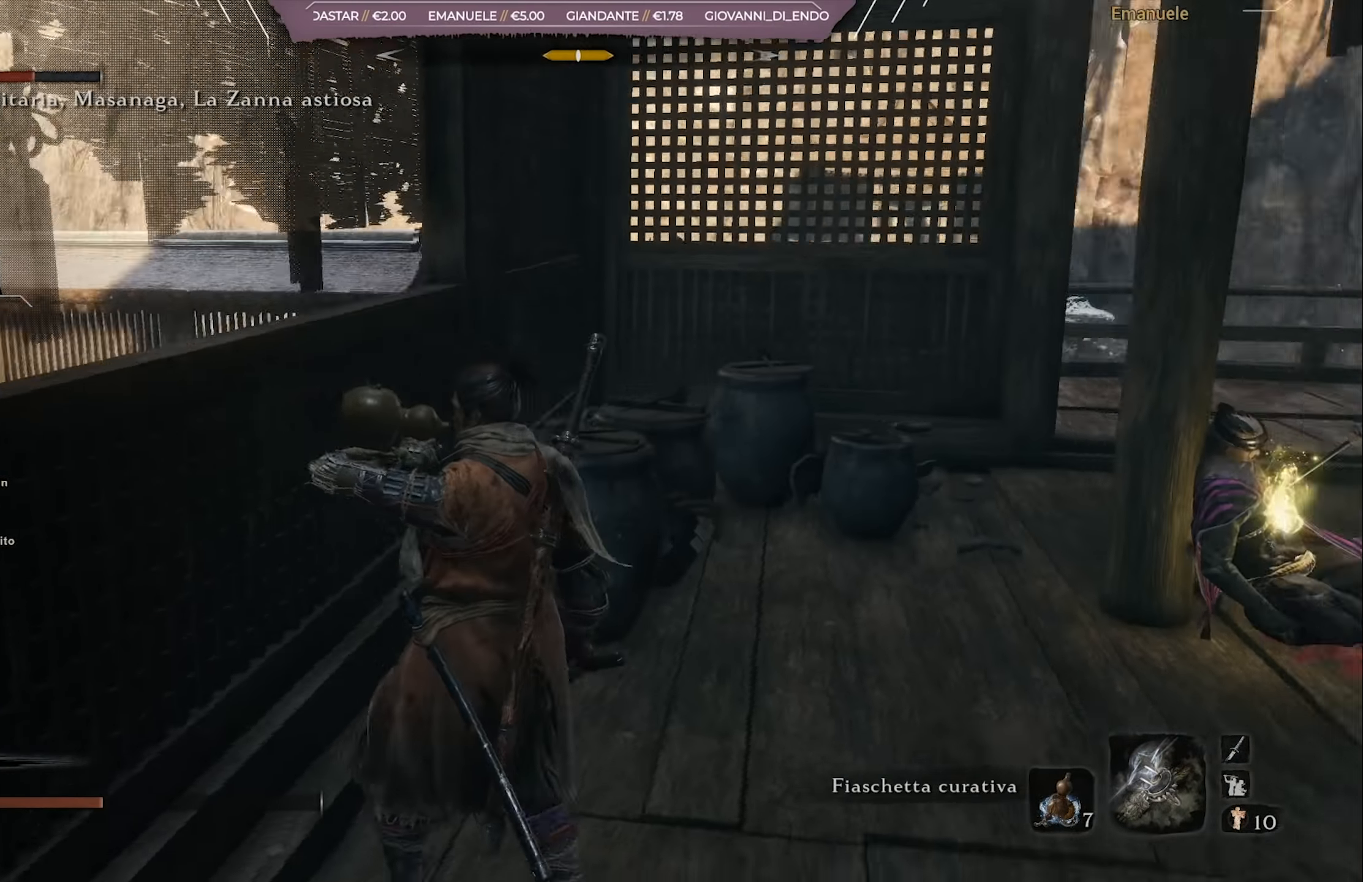
{"buttons": ["R3"], "left_stick": "up", "right_stick": "center", "events": [[117, "left_stick", "up"], [401, "right_stick", "center"], [451, "R3", "down"]]}
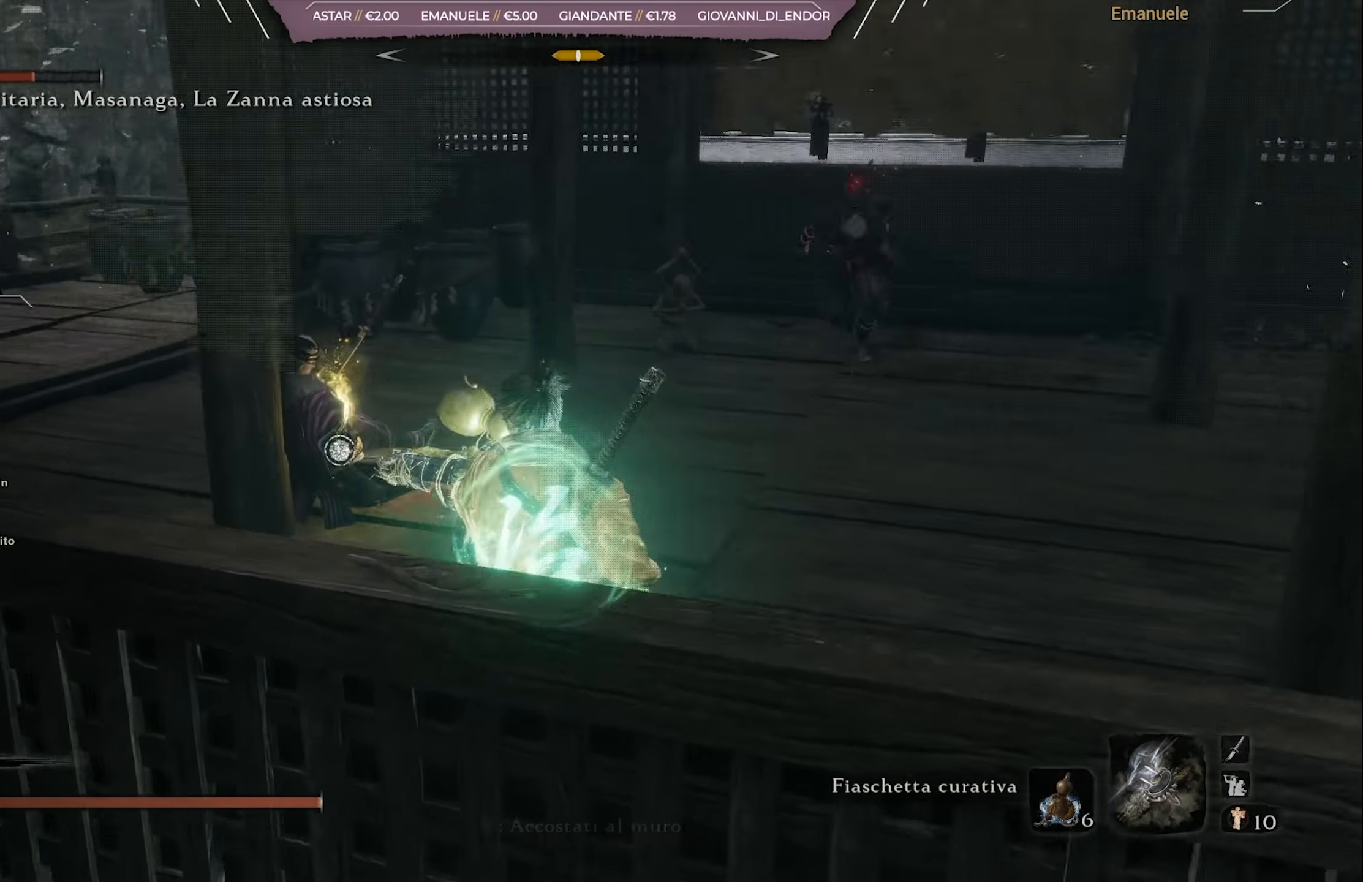
{"buttons": [], "left_stick": "up", "right_stick": "center", "events": [[50, "R3", "up"]]}
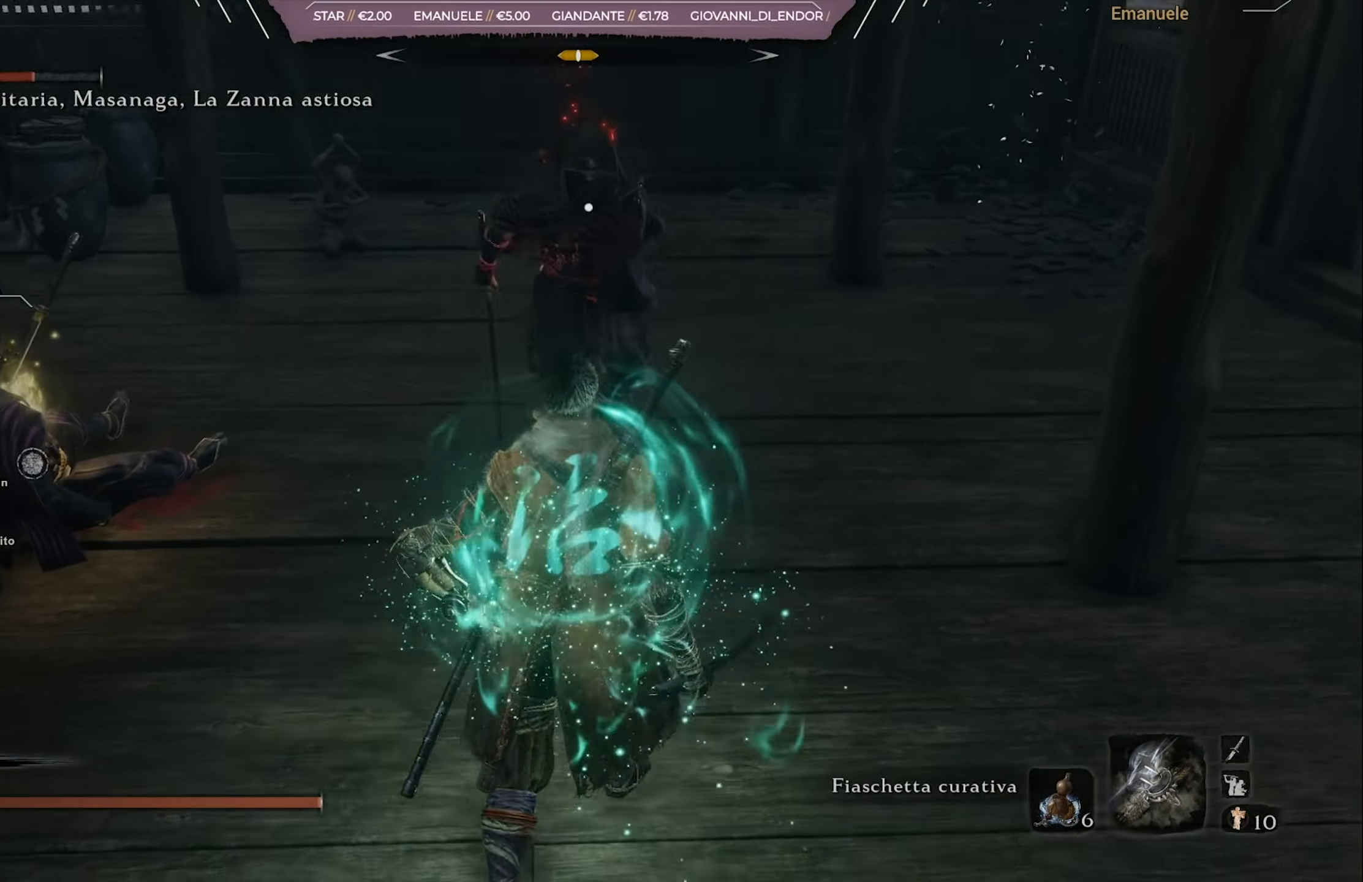
{"buttons": [], "left_stick": "up-right", "right_stick": "center", "events": [[284, "L1", "down"], [367, "left_stick", "up-right"], [384, "L1", "up"]]}
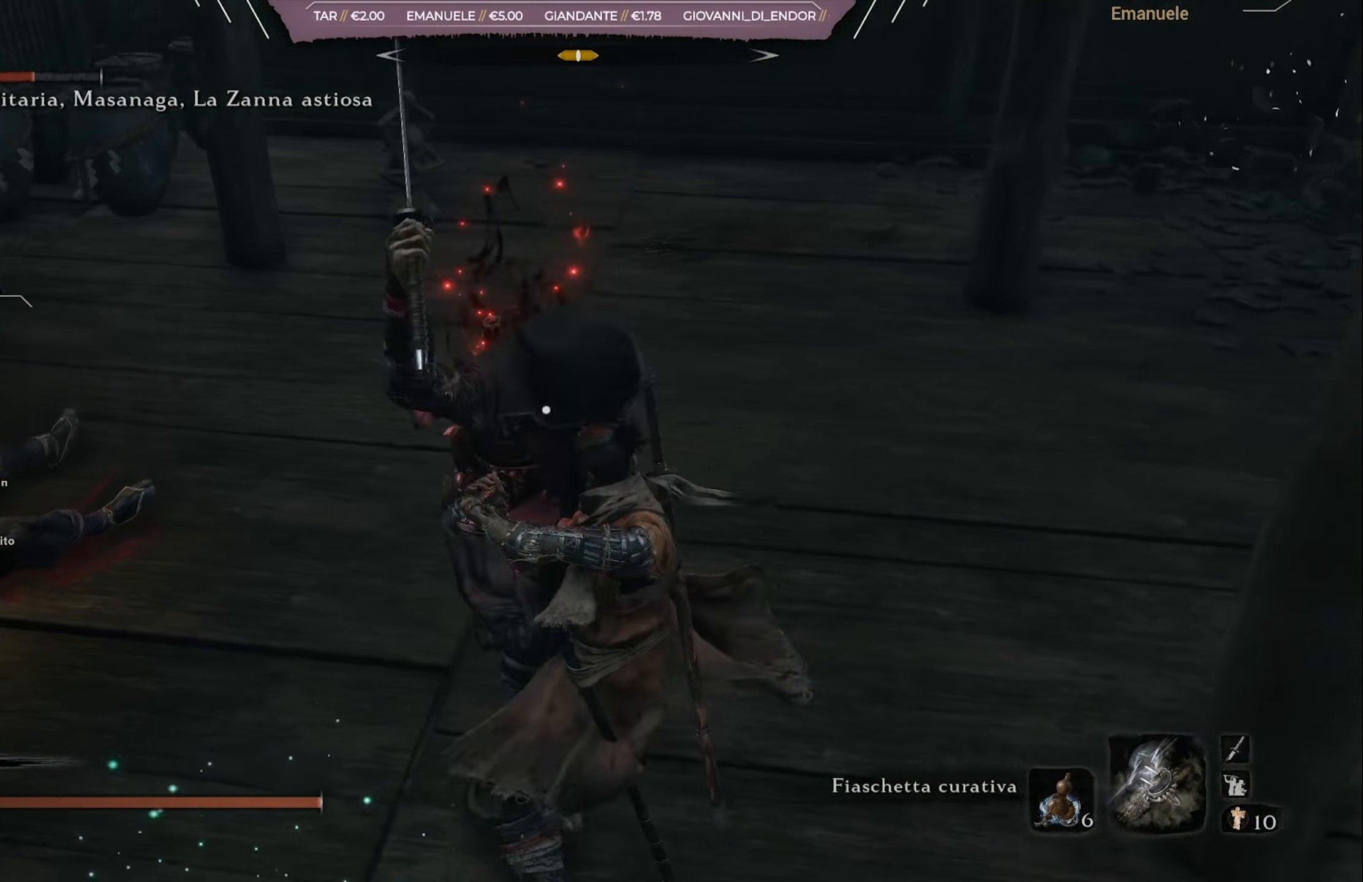
{"buttons": [], "left_stick": "up-right", "right_stick": "center", "events": [[83, "L1", "down"], [183, "L1", "up"], [217, "R1", "down"], [350, "R1", "up"], [417, "R1", "down"], [484, "R1", "up"]]}
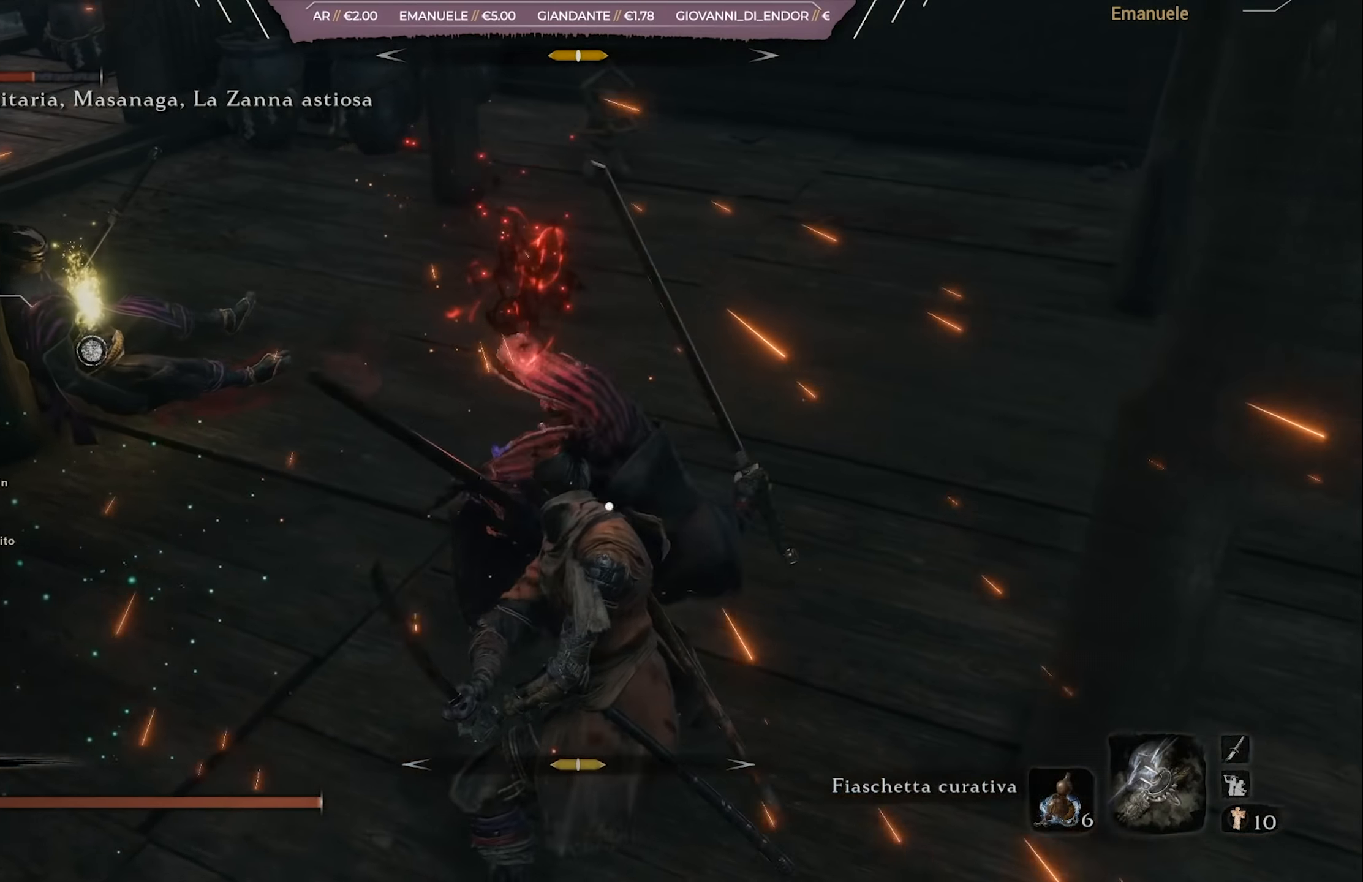
{"buttons": ["CIRCLE"], "left_stick": "up-right", "right_stick": "center", "events": [[50, "R1", "down"], [133, "R1", "up"], [216, "R1", "down"], [283, "R1", "up"], [500, "CIRCLE", "down"]]}
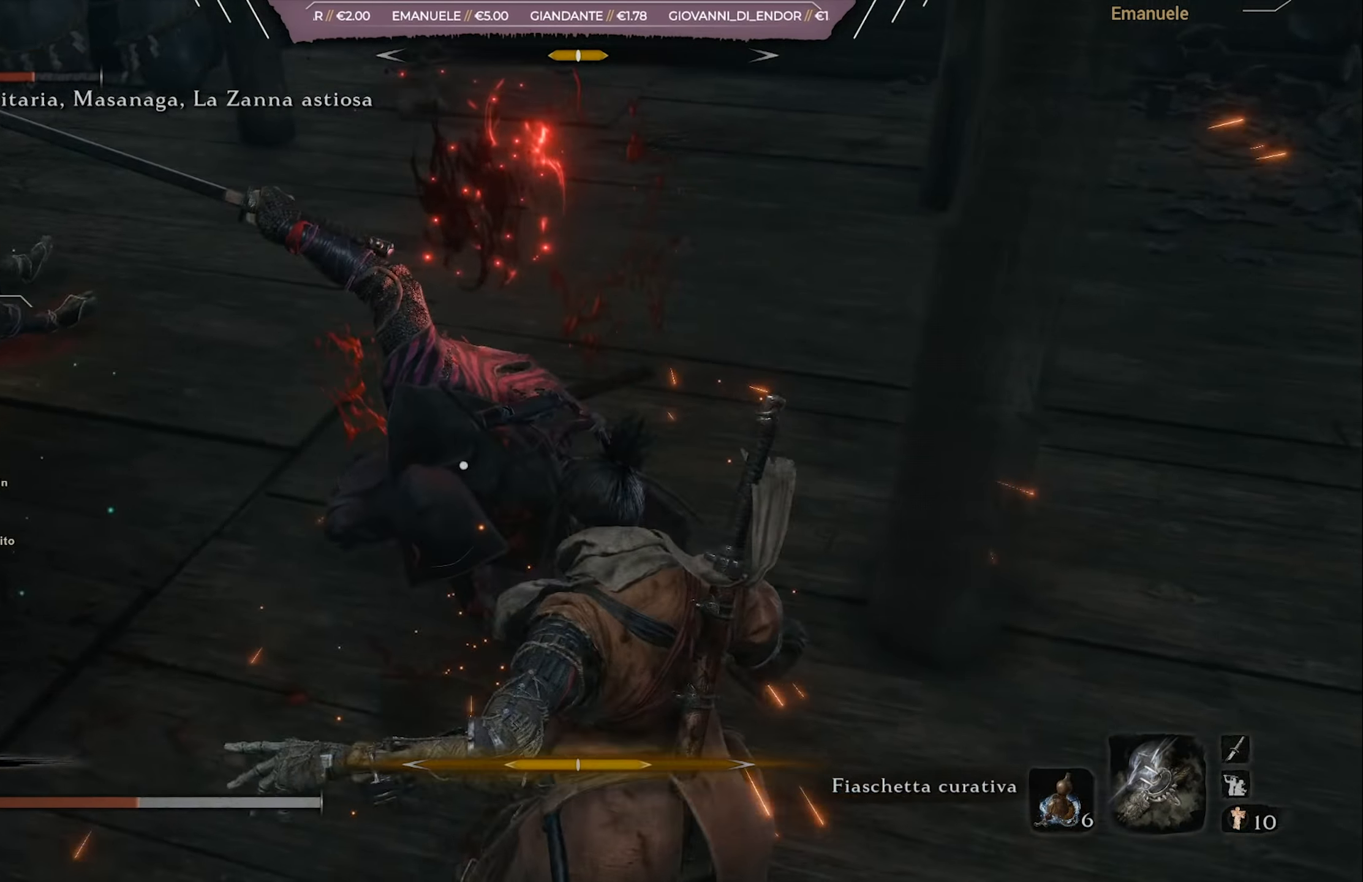
{"buttons": [], "left_stick": "up-right", "right_stick": "center", "events": [[100, "CIRCLE", "up"], [400, "L1", "down"], [450, "L1", "up"]]}
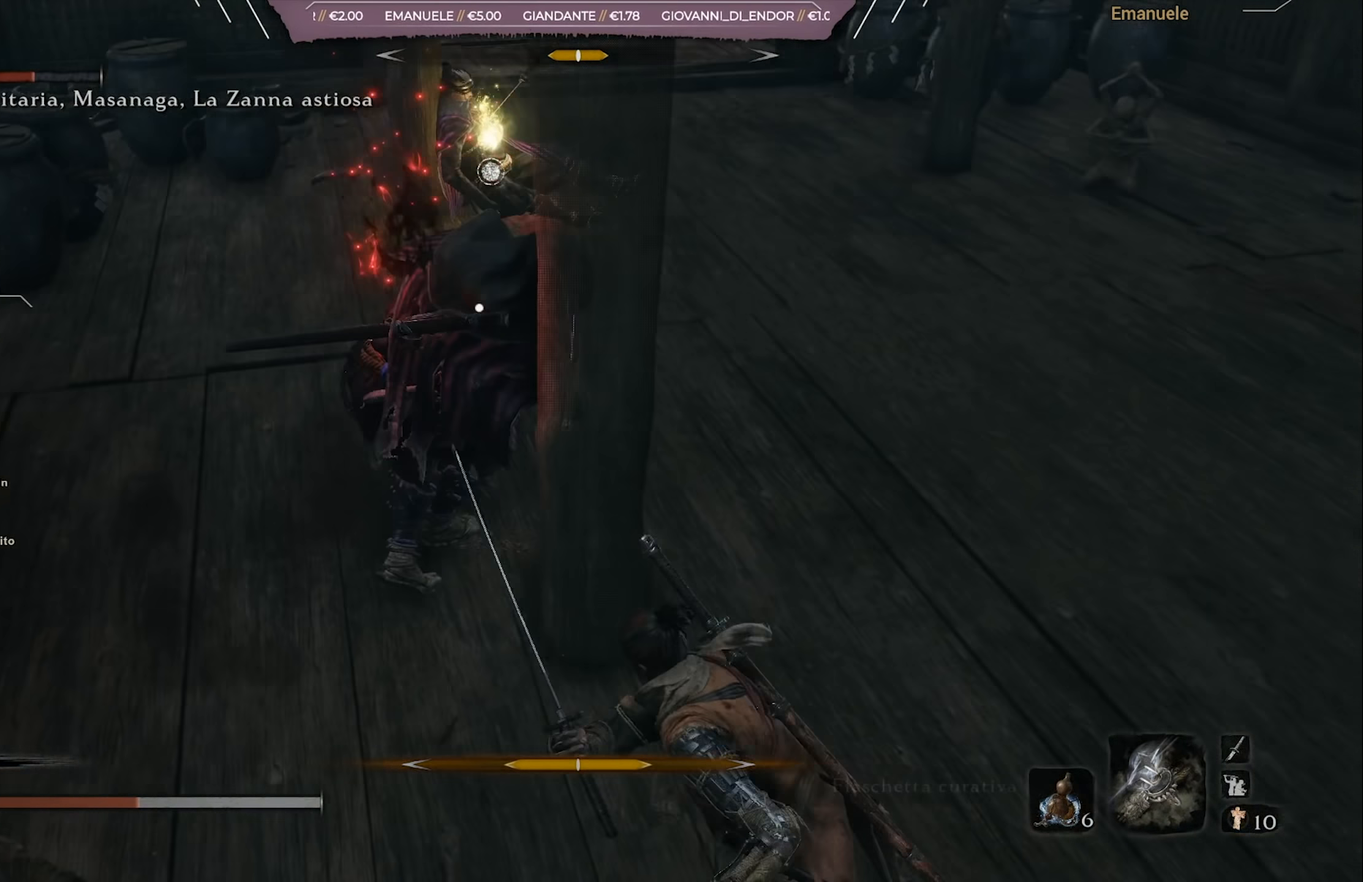
{"buttons": [], "left_stick": "up-right", "right_stick": "center", "events": [[50, "L1", "down"], [100, "L1", "up"], [283, "L1", "down"], [383, "L1", "up"]]}
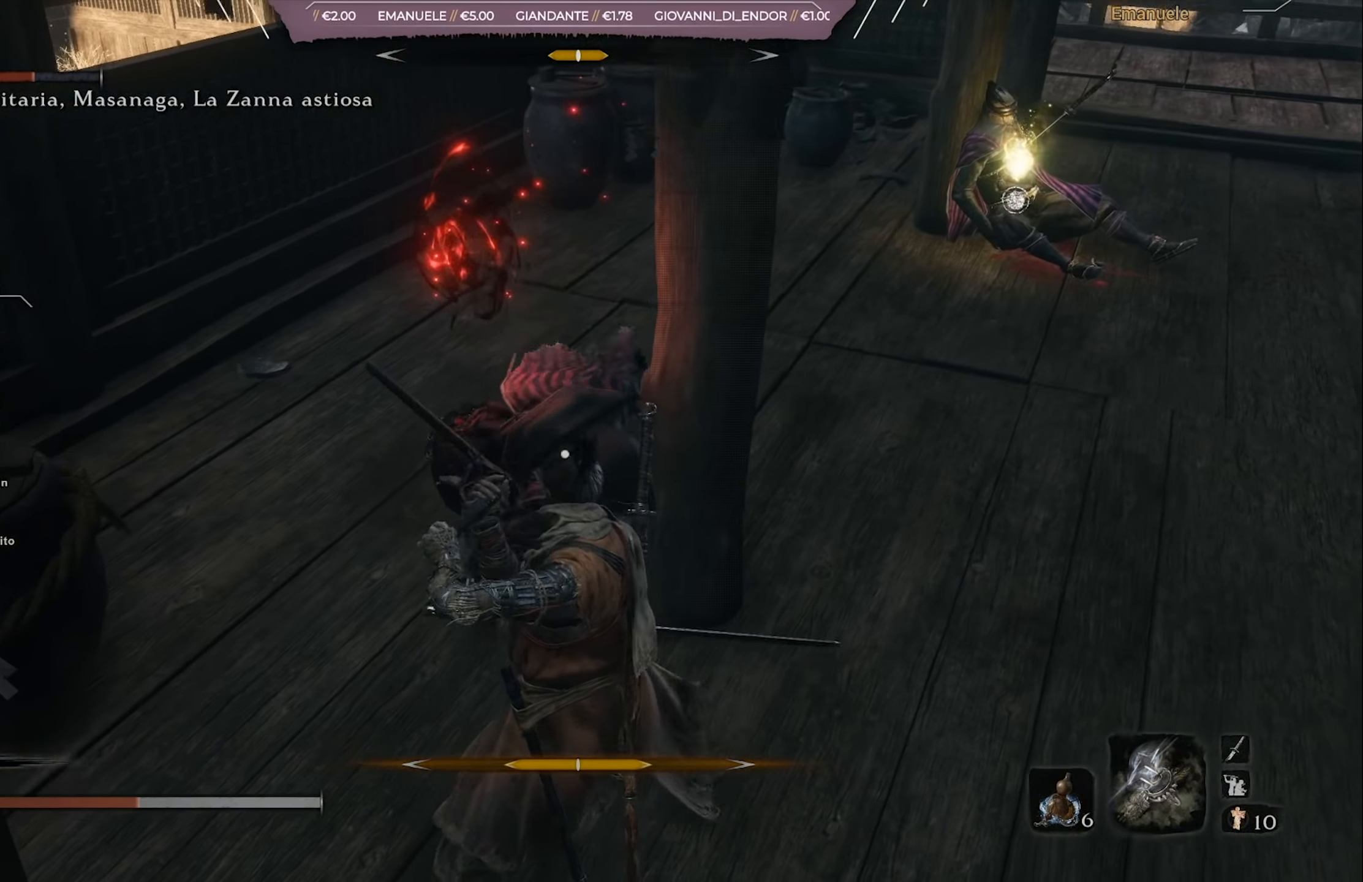
{"buttons": [], "left_stick": "right", "right_stick": "center", "events": [[17, "left_stick", "right"], [234, "CIRCLE", "down"], [317, "CIRCLE", "up"], [384, "CIRCLE", "down"], [484, "CIRCLE", "up"]]}
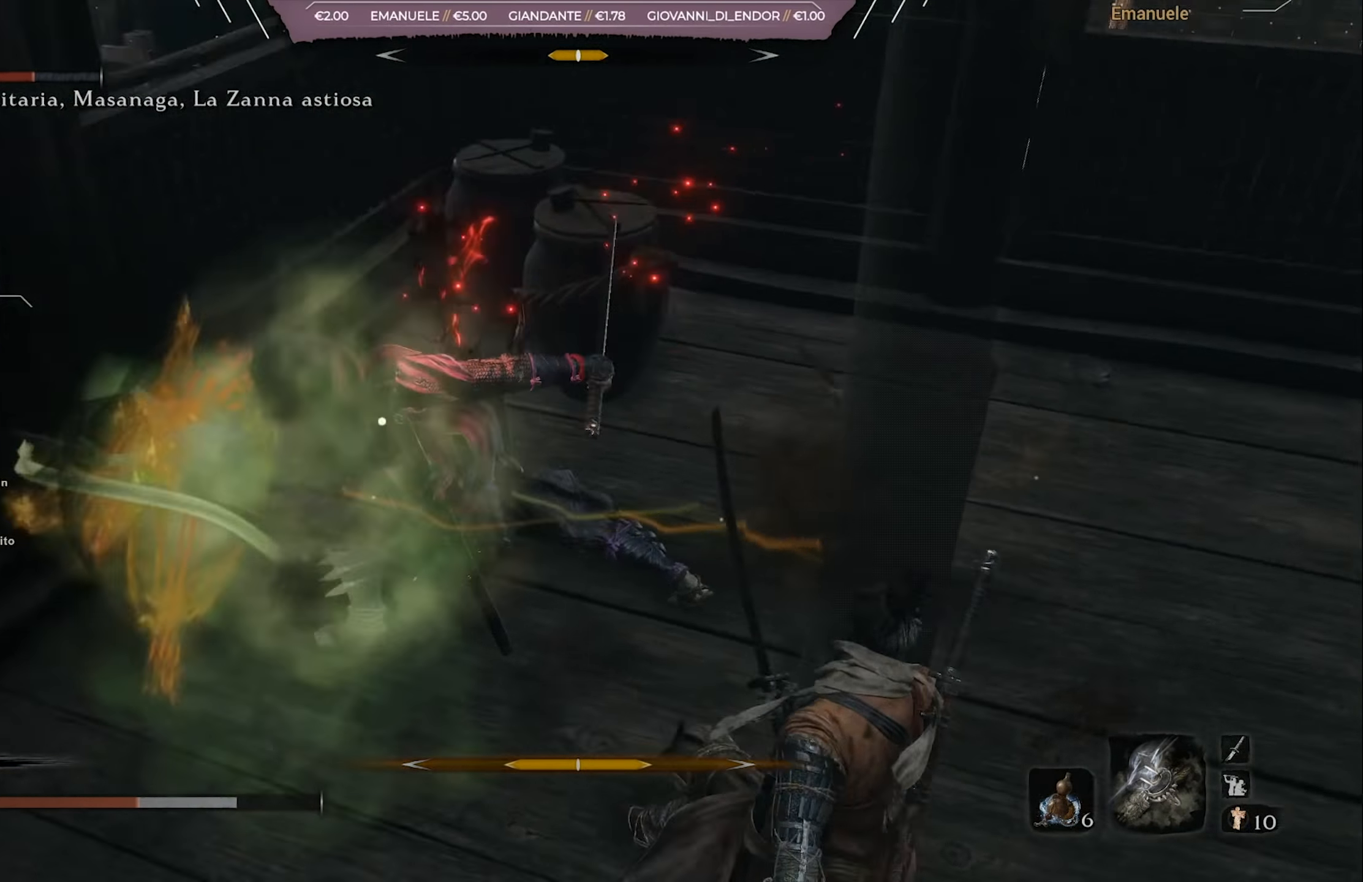
{"buttons": [], "left_stick": "up", "right_stick": "center", "events": [[183, "left_stick", "up-right"], [250, "R1", "down"], [317, "R1", "up"], [317, "left_stick", "up"], [417, "R1", "down"], [500, "R1", "up"]]}
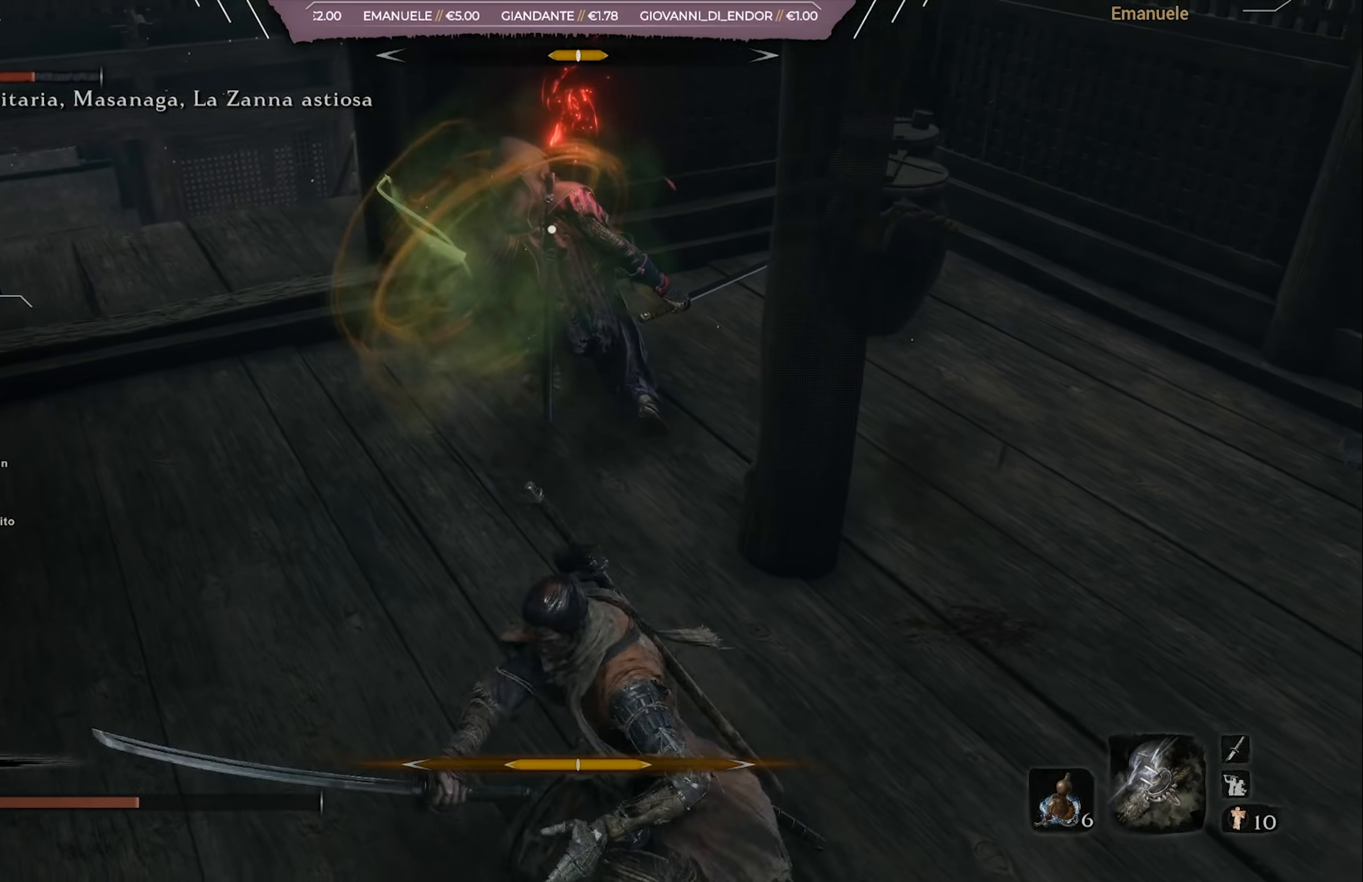
{"buttons": [], "left_stick": "center", "right_stick": "center", "events": [[67, "R1", "down"], [150, "R1", "up"], [217, "R1", "down"], [317, "R1", "up"], [400, "R1", "down"], [484, "R1", "up"], [484, "left_stick", "center"]]}
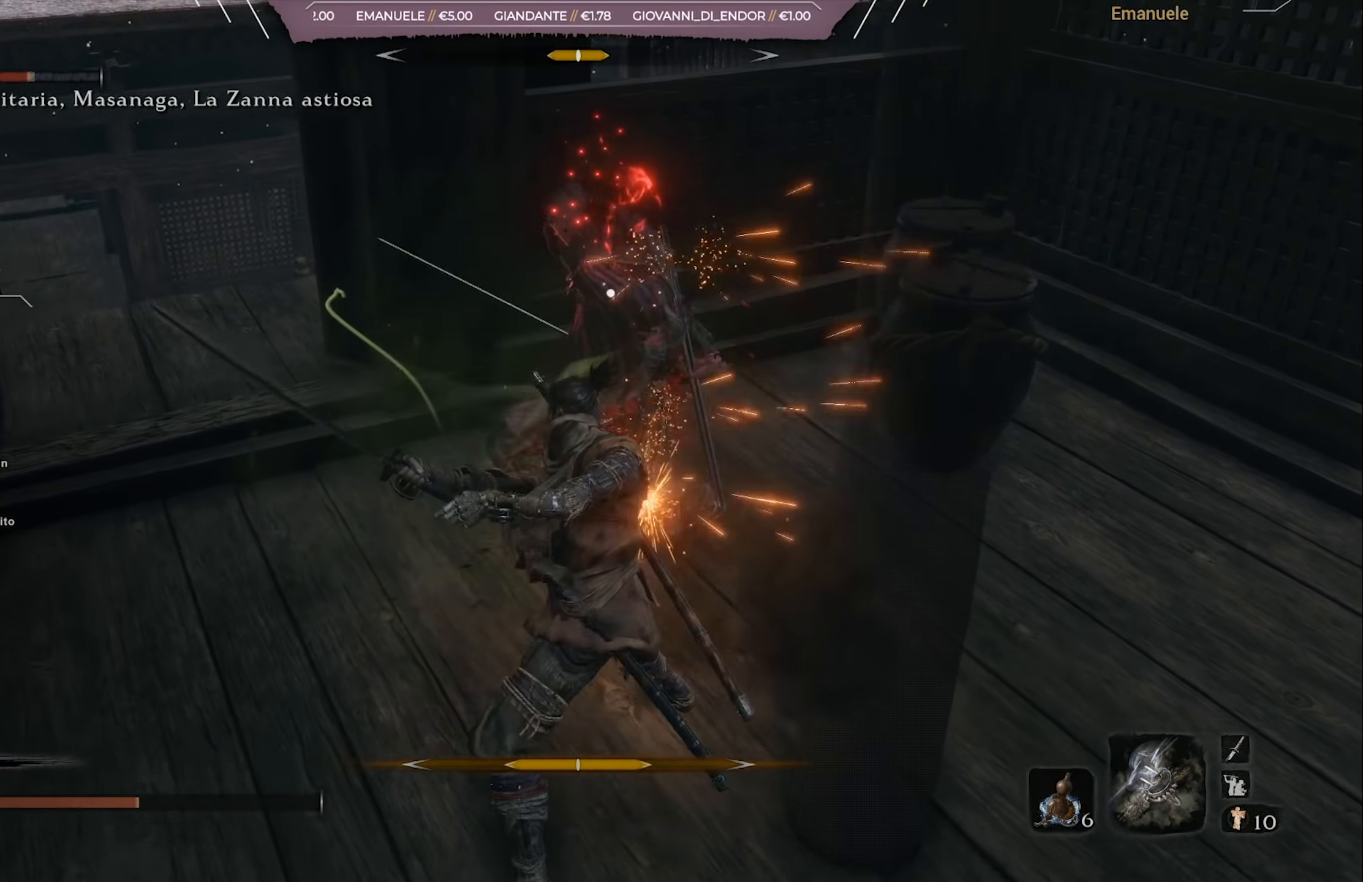
{"buttons": [], "left_stick": "center", "right_stick": "center", "events": [[50, "R1", "down"], [116, "R1", "up"], [216, "R1", "down"], [283, "R1", "up"], [350, "R1", "down"], [450, "R1", "up"]]}
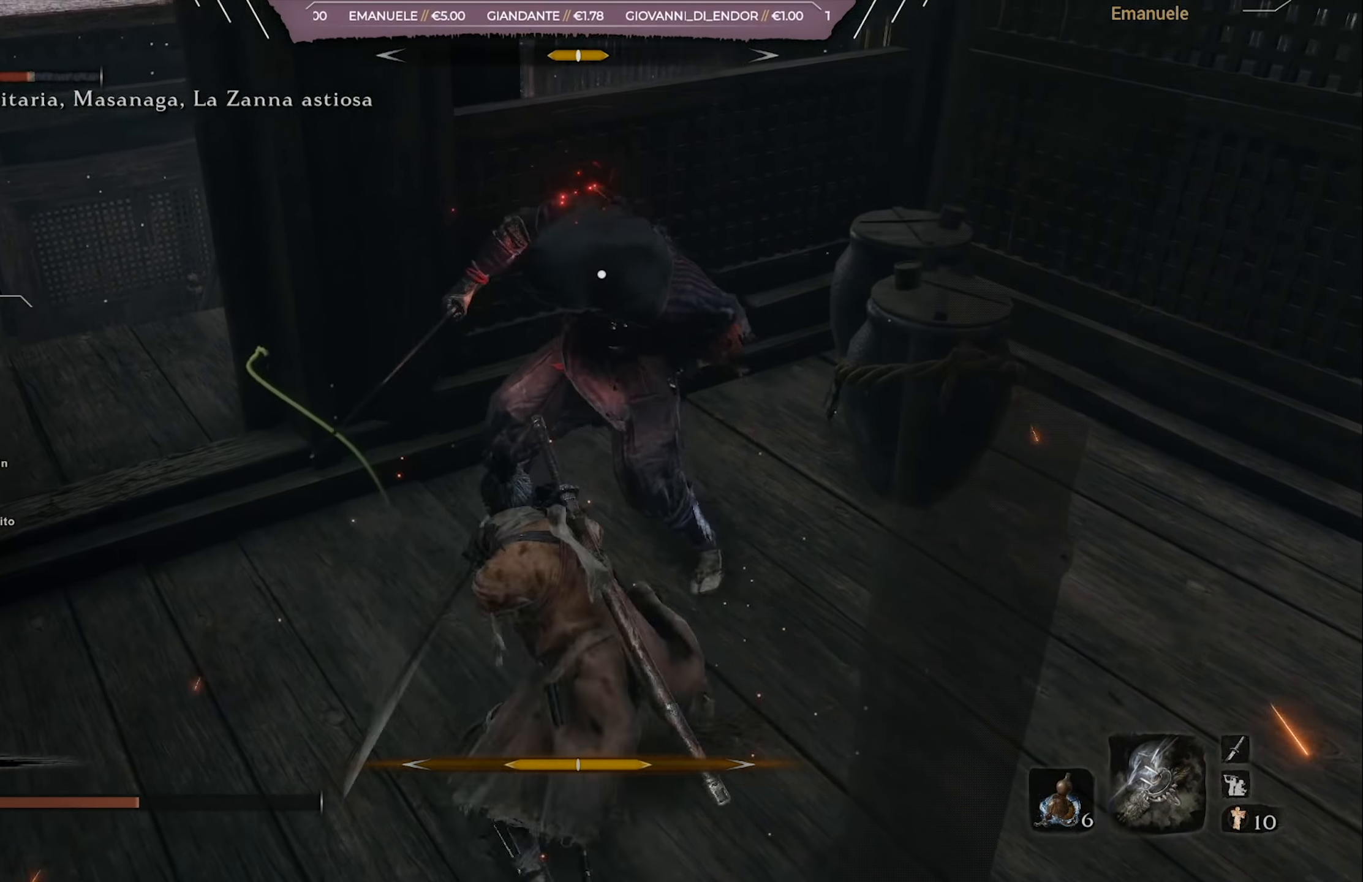
{"buttons": [], "left_stick": "center", "right_stick": "center", "events": [[17, "R1", "down"], [117, "R1", "up"], [184, "R1", "down"], [384, "R1", "up"]]}
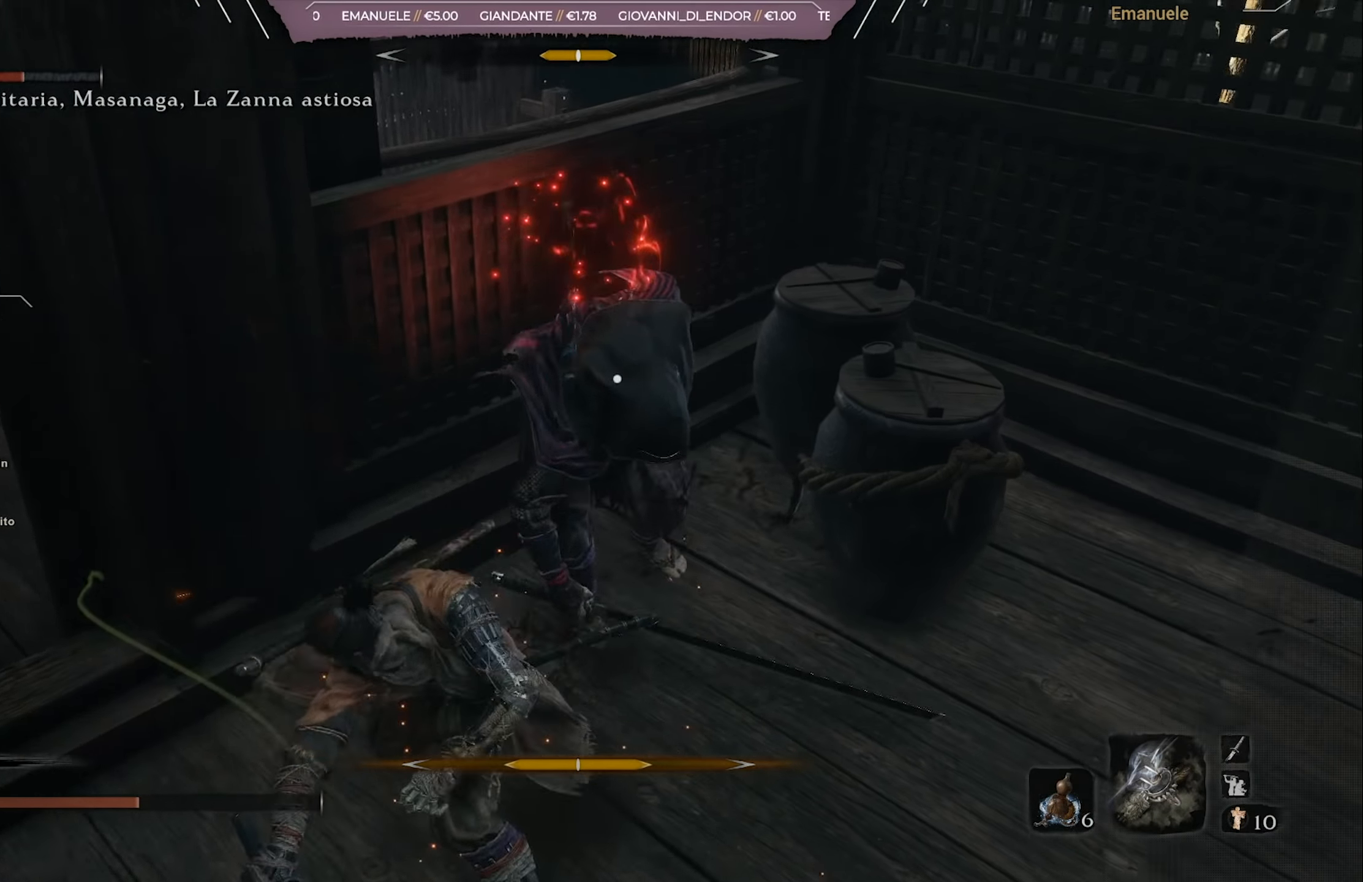
{"buttons": [], "left_stick": "down-right", "right_stick": "center", "events": [[83, "left_stick", "down-right"]]}
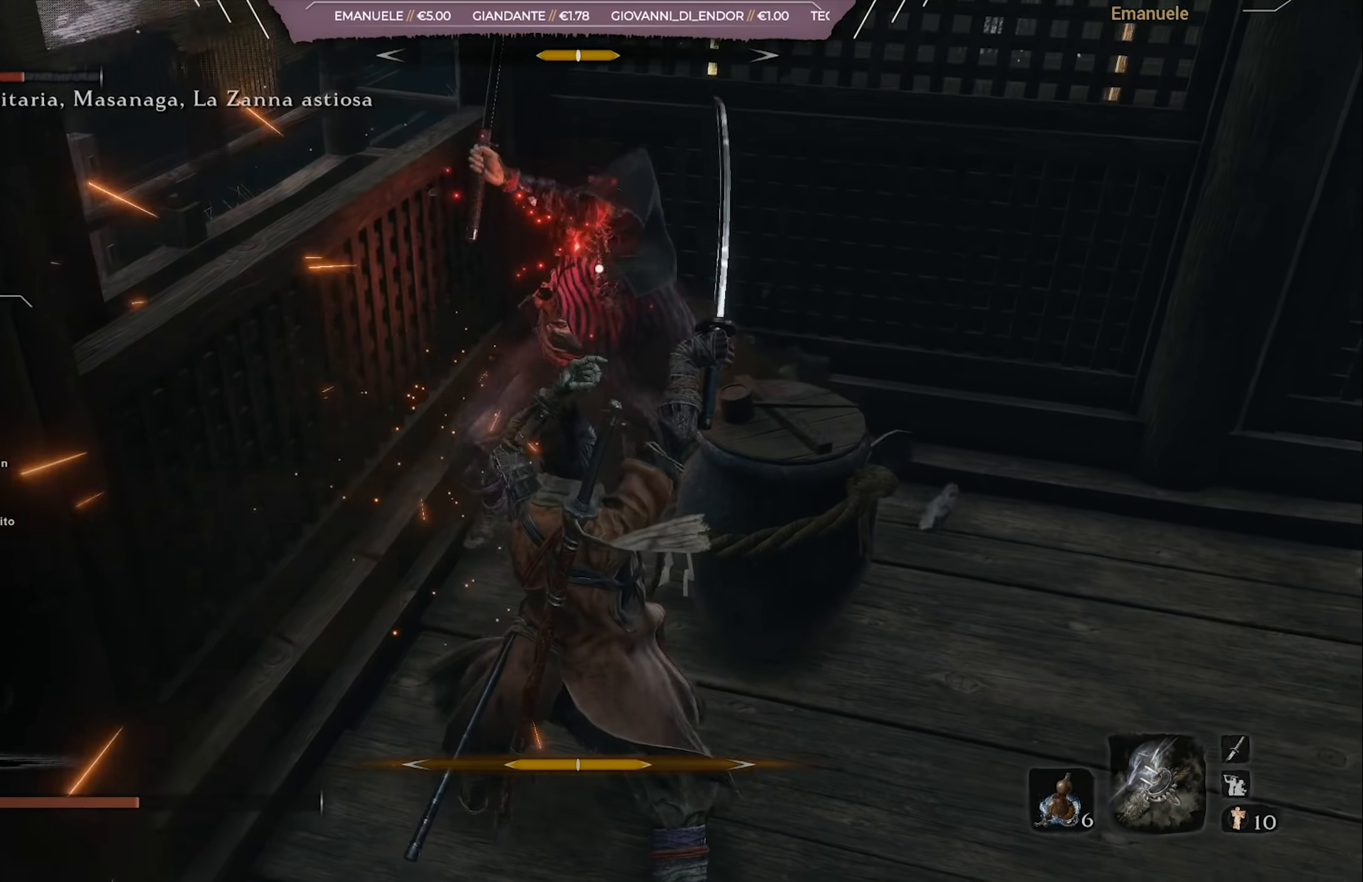
{"buttons": [], "left_stick": "up", "right_stick": "center", "events": [[150, "left_stick", "up-right"], [184, "L1", "down"], [350, "L1", "up"], [484, "left_stick", "up"]]}
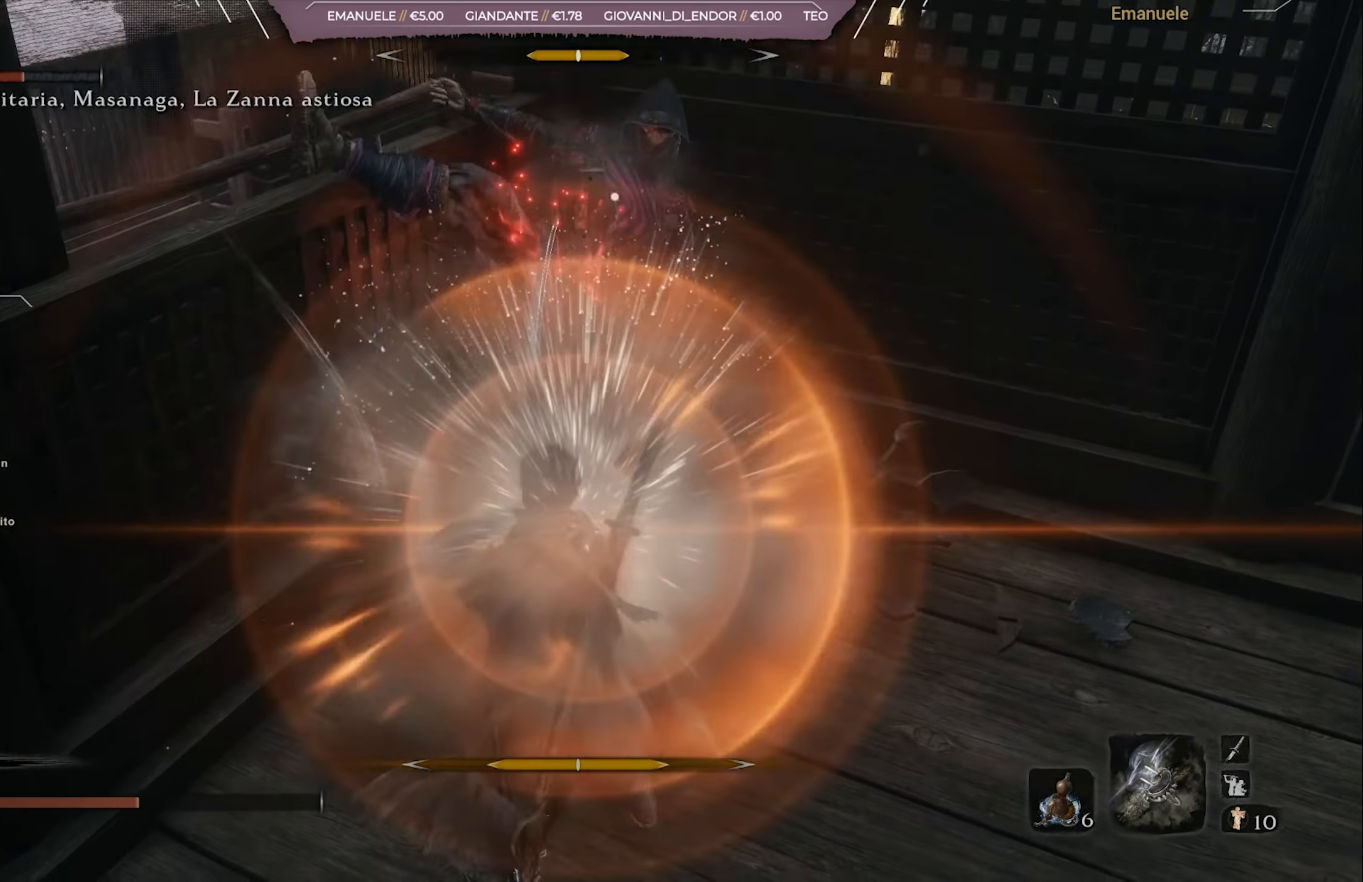
{"buttons": [], "left_stick": "up", "right_stick": "center", "events": [[284, "L1", "down"], [451, "L1", "up"]]}
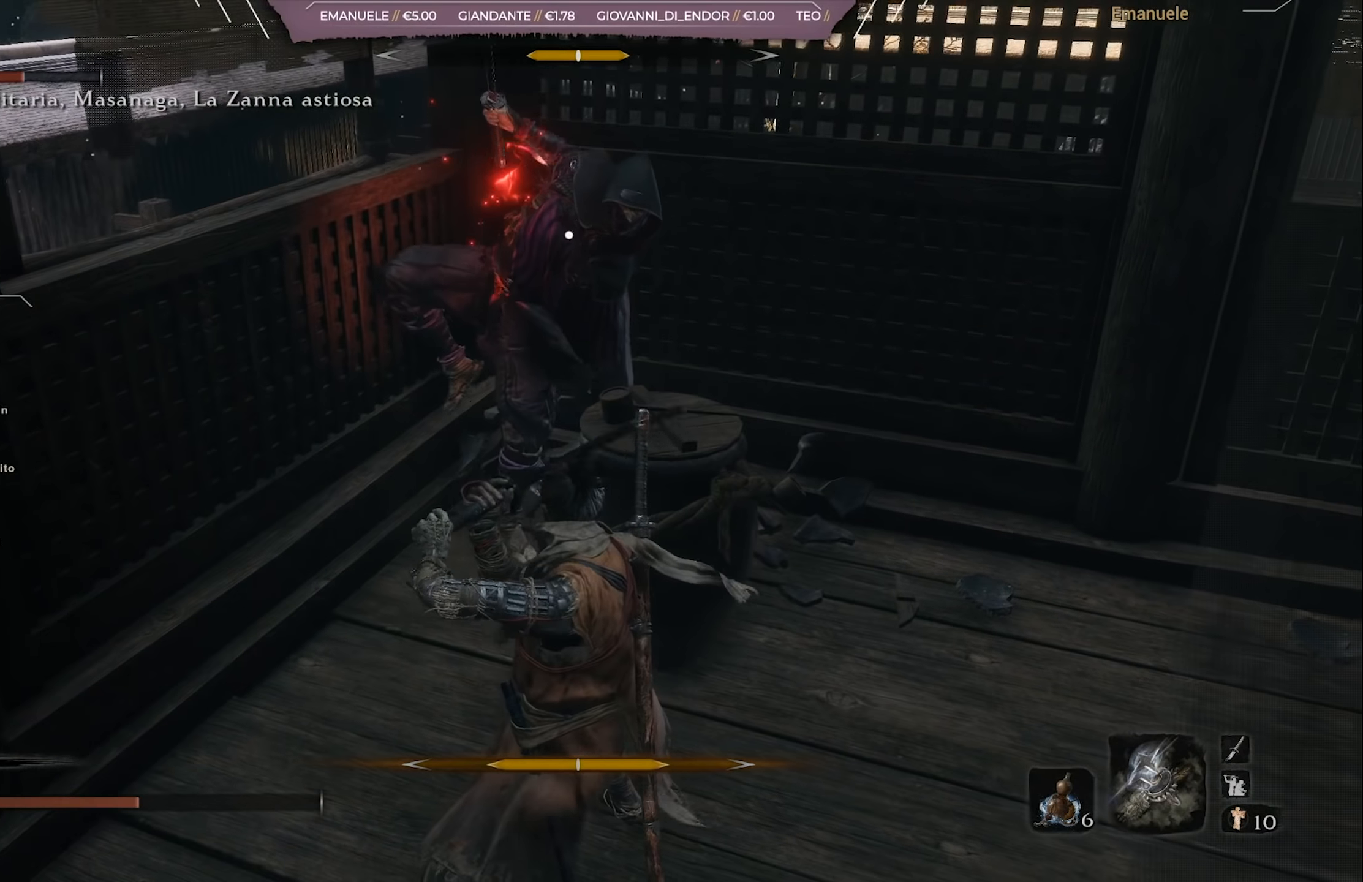
{"buttons": [], "left_stick": "center", "right_stick": "center", "events": [[50, "left_stick", "center"], [83, "R1", "down"], [183, "R1", "up"], [250, "R1", "down"], [317, "R1", "up"], [383, "R1", "down"], [484, "R1", "up"]]}
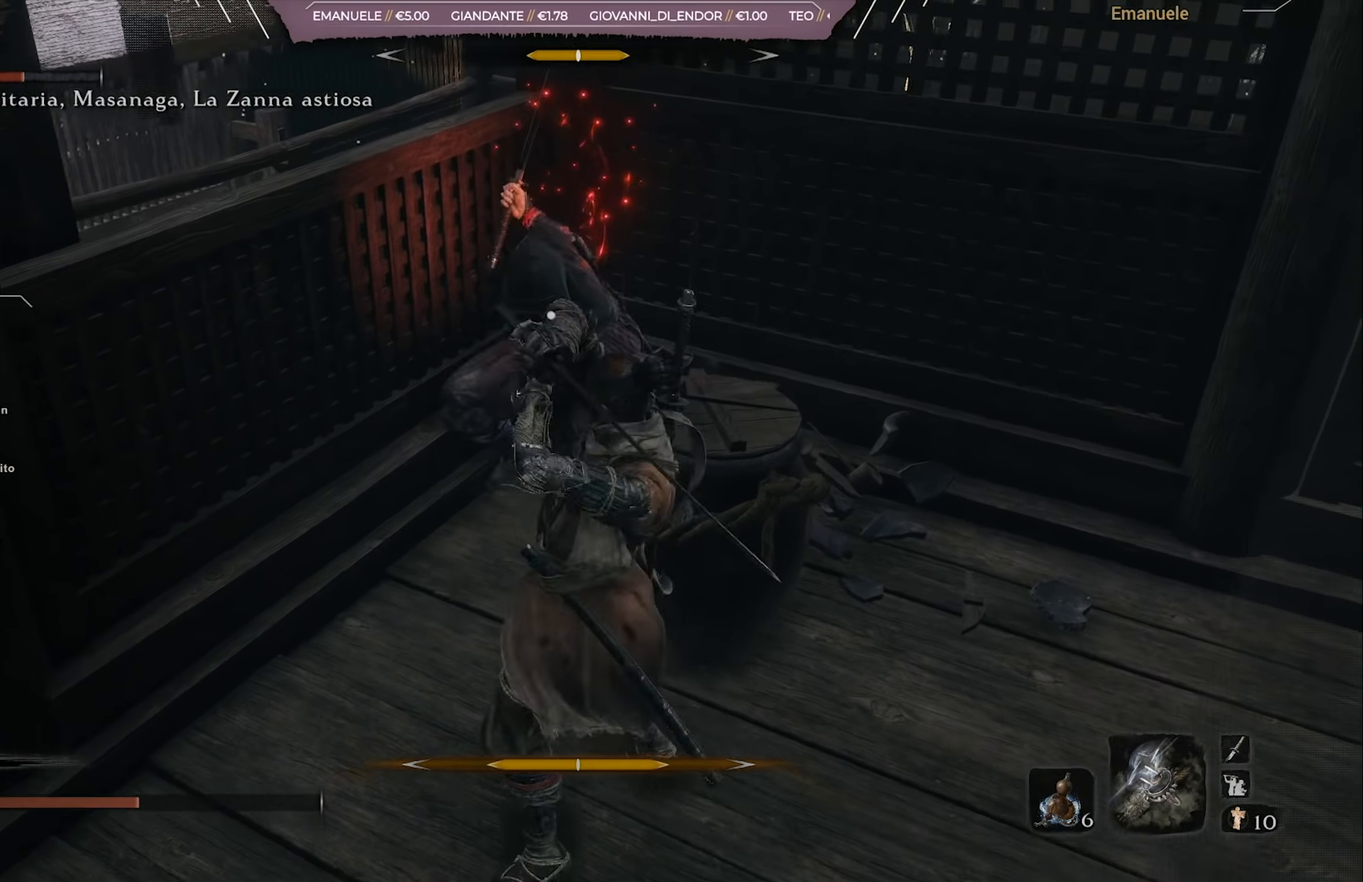
{"buttons": [], "left_stick": "center", "right_stick": "center", "events": [[50, "R1", "down"], [117, "R1", "up"], [217, "R1", "down"], [284, "R1", "up"], [384, "R1", "down"], [451, "R1", "up"]]}
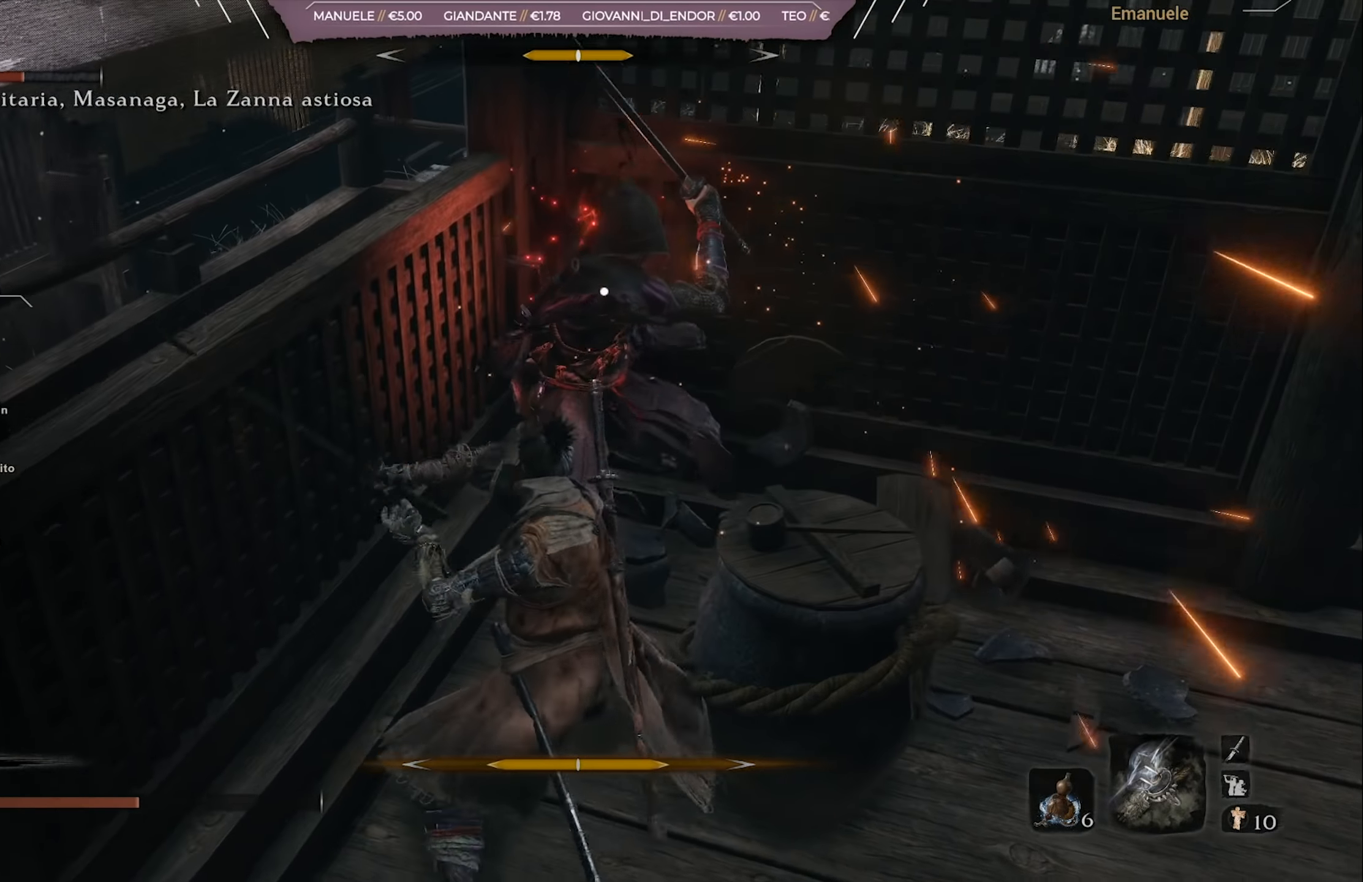
{"buttons": [], "left_stick": "down-right", "right_stick": "center", "events": [[16, "R1", "down"], [117, "R1", "up"], [183, "R1", "down"], [250, "R1", "up"], [317, "R1", "down"], [417, "R1", "up"], [417, "left_stick", "down-right"]]}
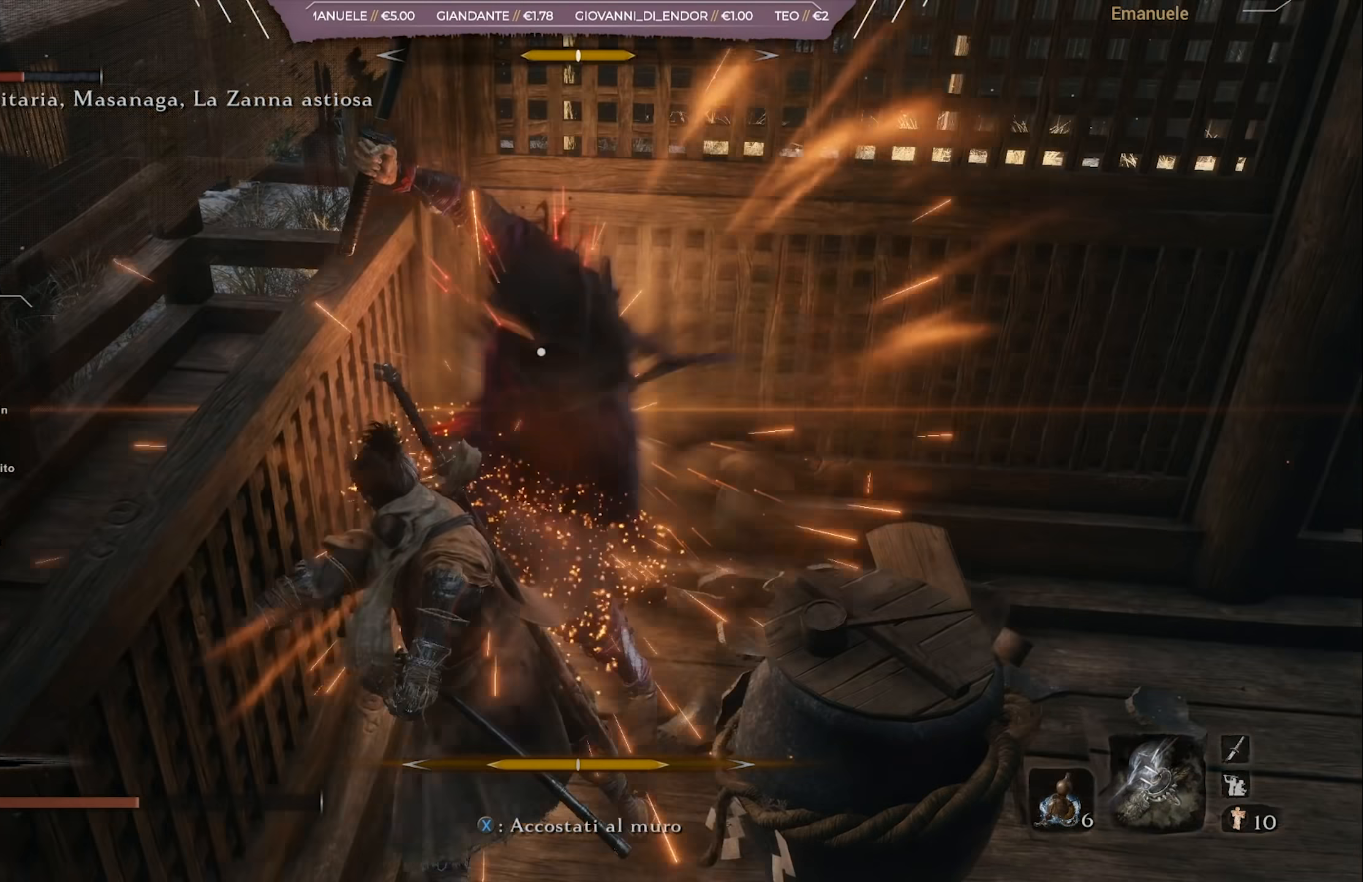
{"buttons": [], "left_stick": "up-right", "right_stick": "center", "events": [[117, "left_stick", "right"], [217, "left_stick", "up-right"], [317, "L1", "down"], [451, "L1", "up"]]}
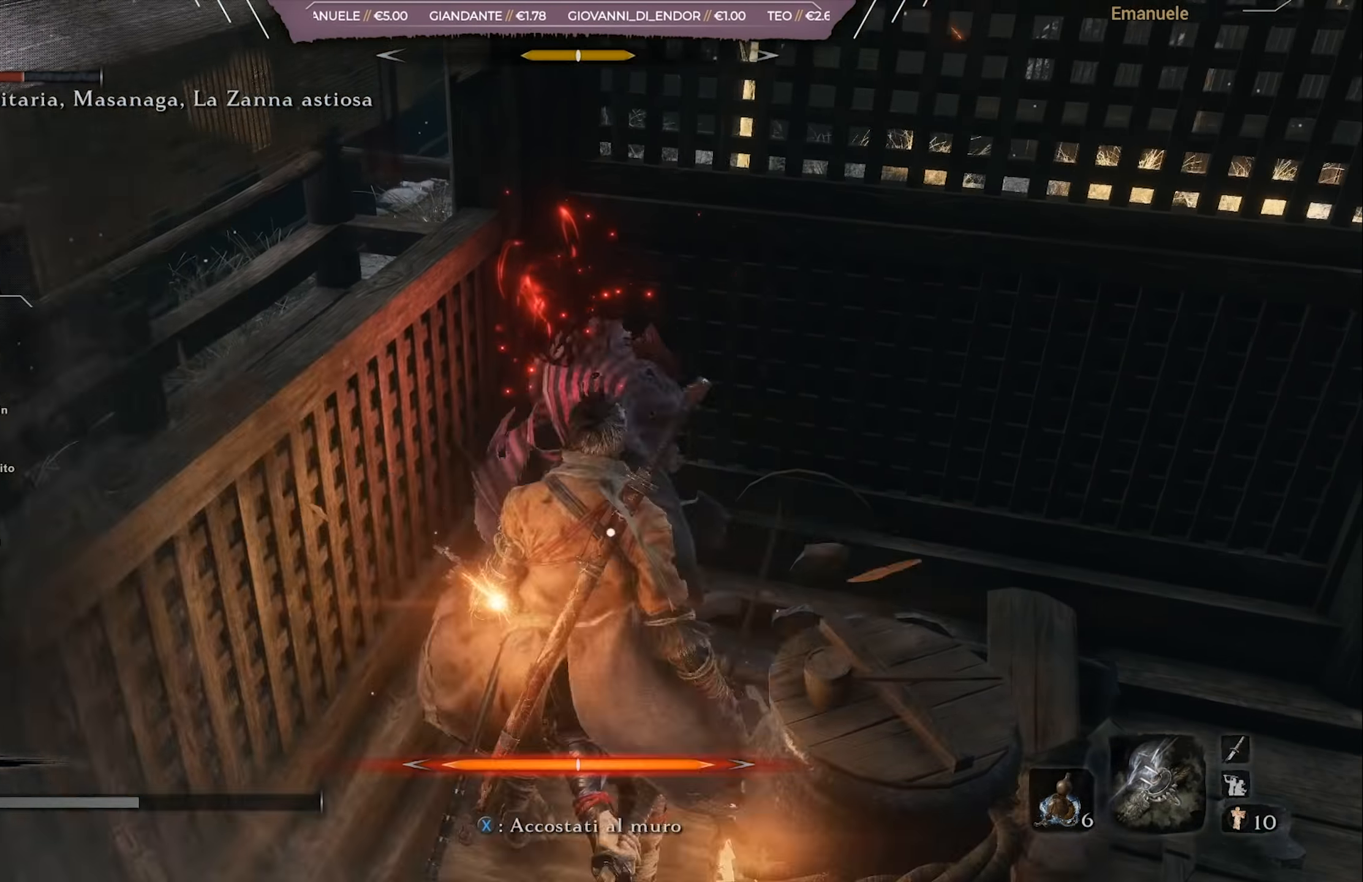
{"buttons": [], "left_stick": "down-right", "right_stick": "center", "events": [[50, "L1", "down"], [150, "L1", "up"], [233, "R1", "down"], [250, "left_stick", "center"], [350, "R1", "up"], [484, "left_stick", "down-right"]]}
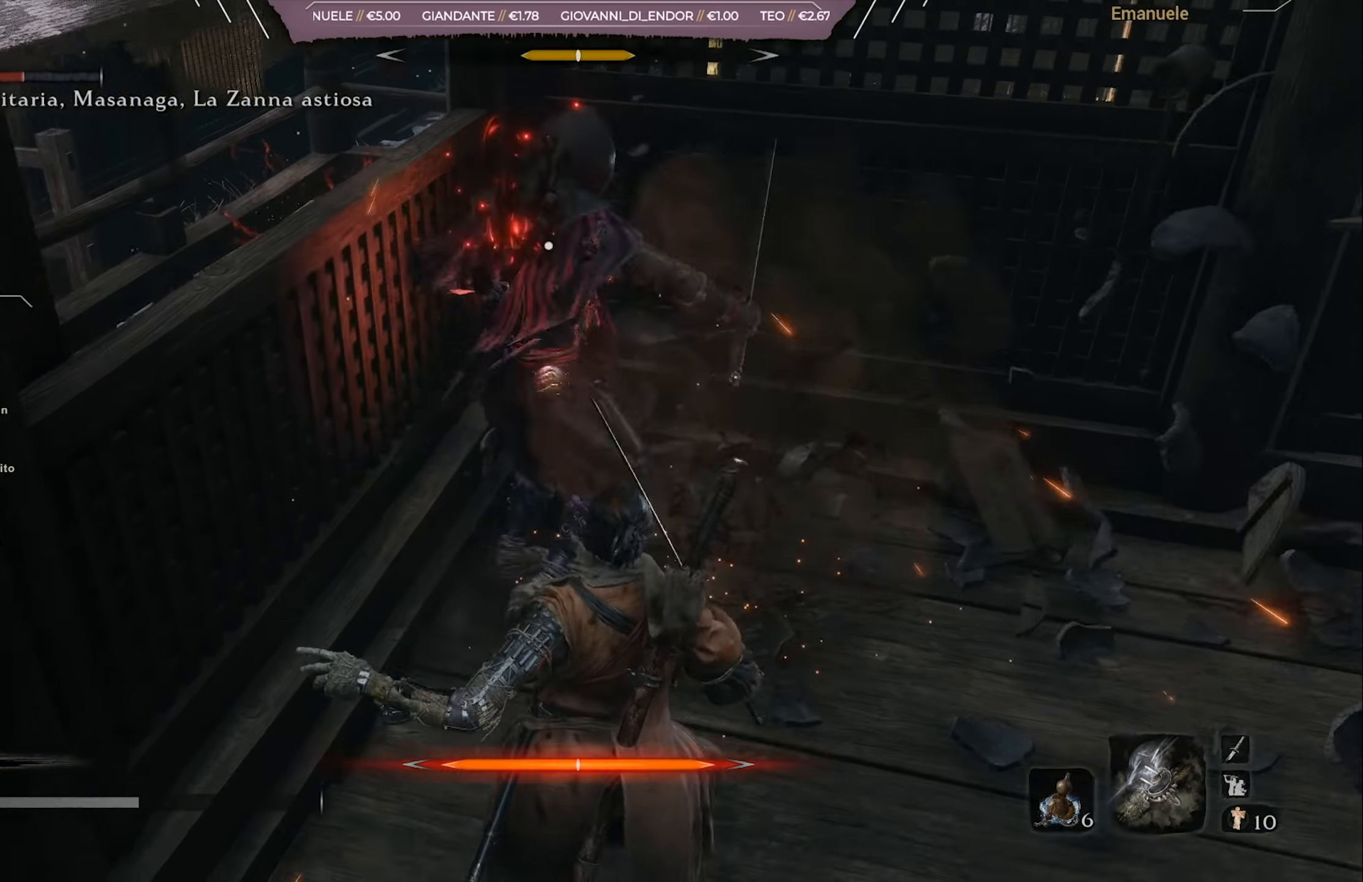
{"buttons": ["L1"], "left_stick": "down-right", "right_stick": "center", "events": [[100, "CIRCLE", "down"], [150, "CIRCLE", "up"], [184, "L1", "down"], [267, "CIRCLE", "down"], [317, "CIRCLE", "up"], [384, "CIRCLE", "down"], [451, "CIRCLE", "up"]]}
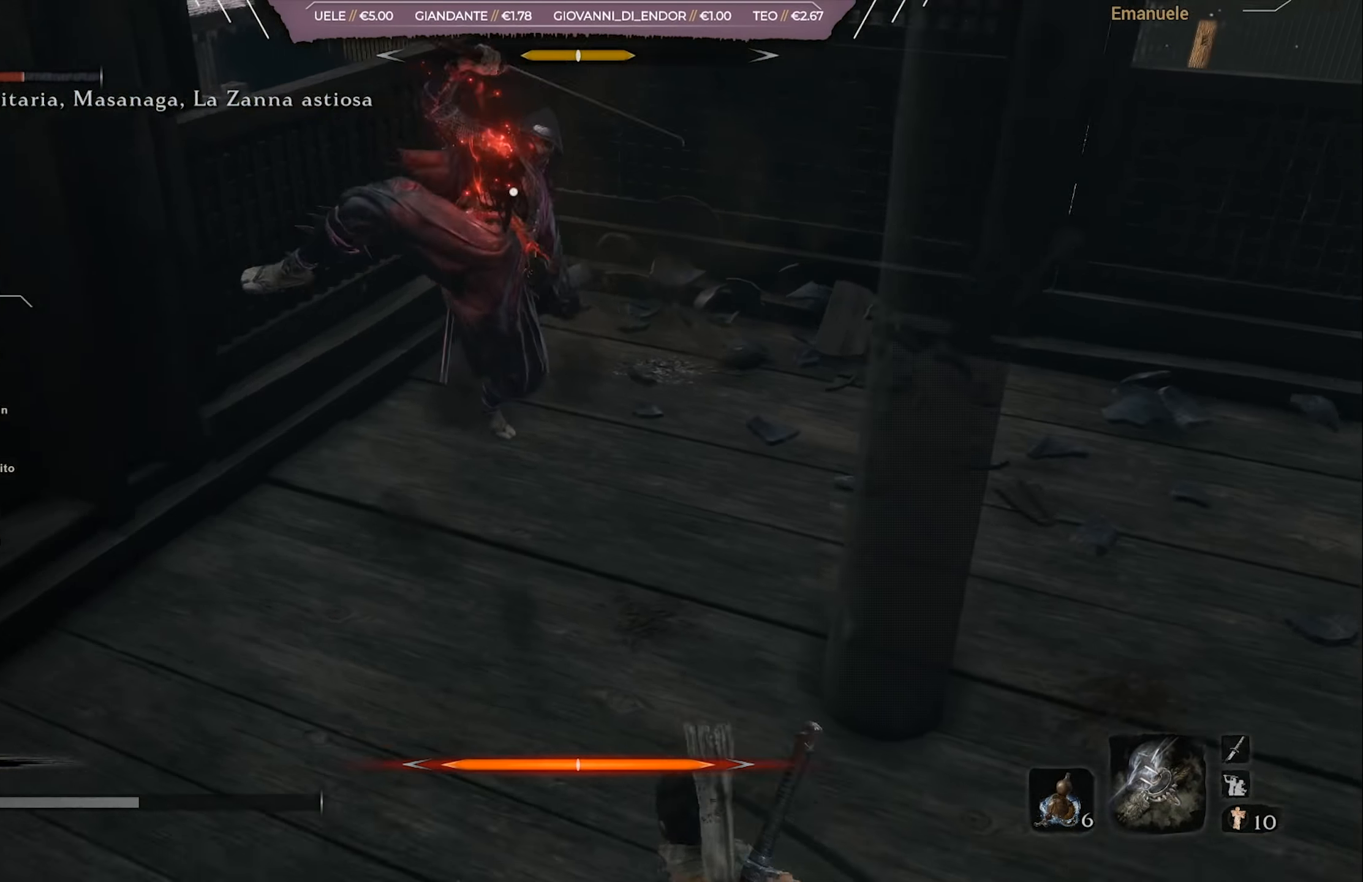
{"buttons": [], "left_stick": "down-right", "right_stick": "center", "events": [[16, "L1", "up"]]}
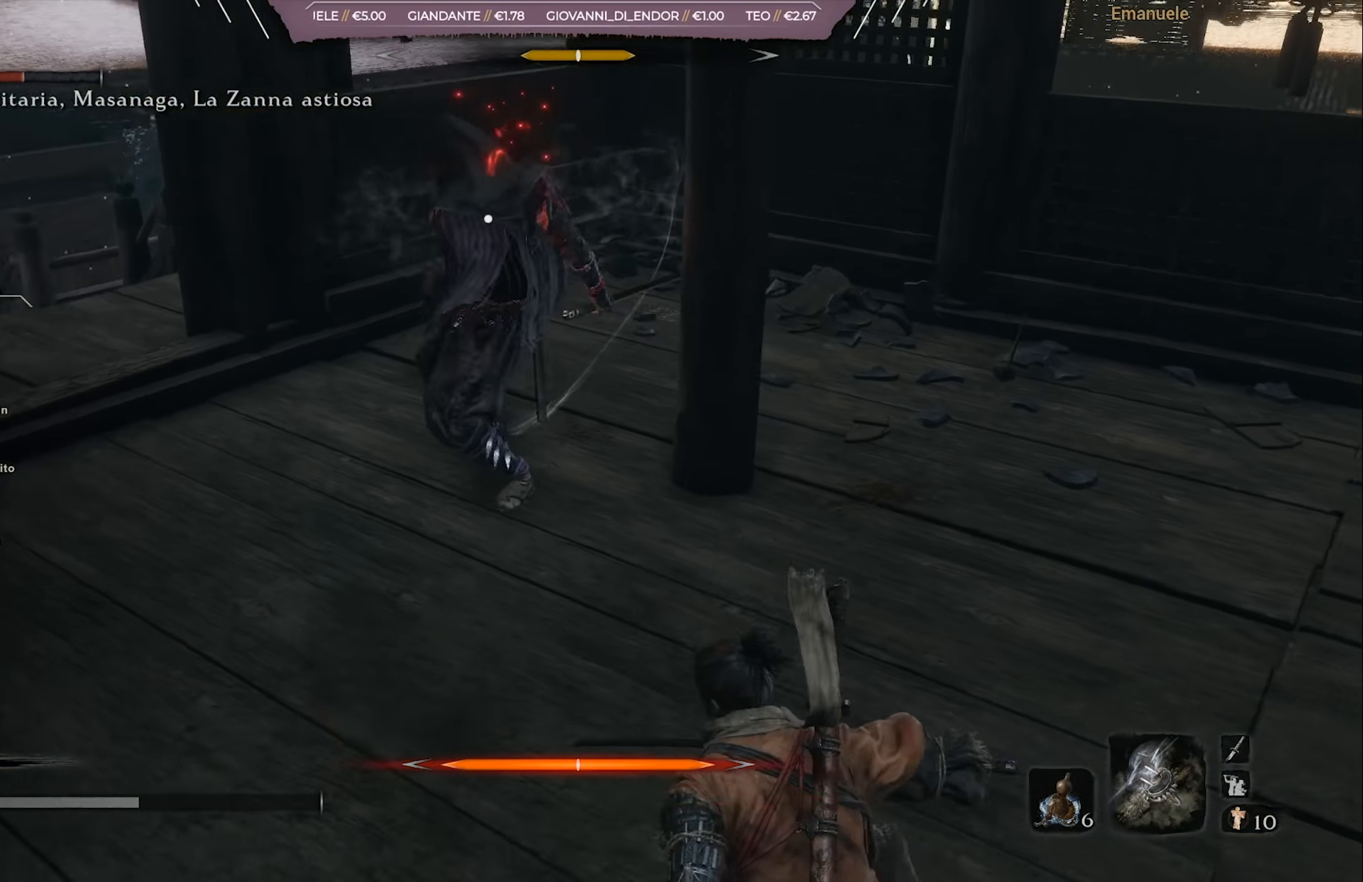
{"buttons": [], "left_stick": "down-right", "right_stick": "center", "events": [[116, "DPAD_UP", "down"], [200, "DPAD_UP", "up"]]}
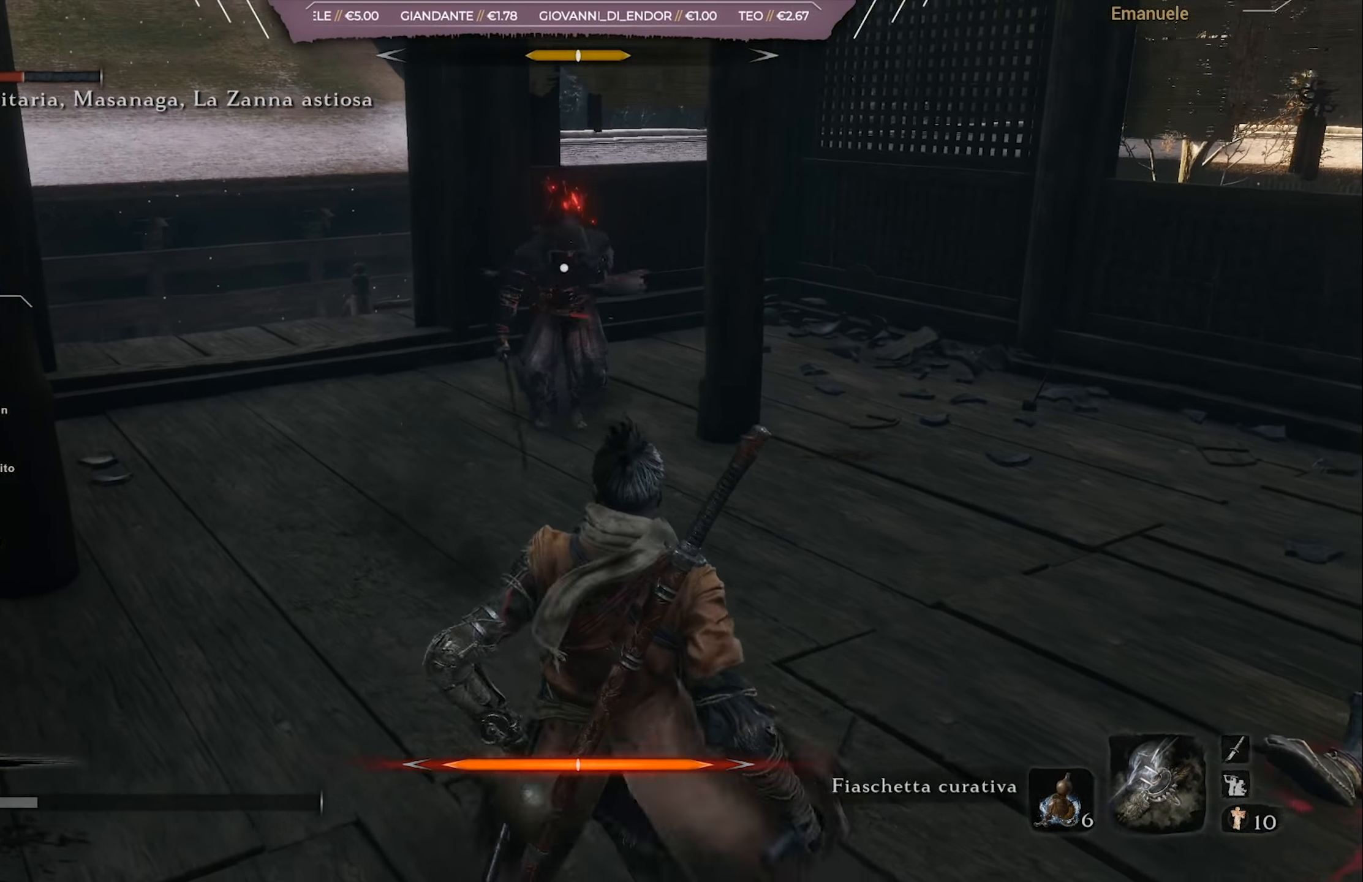
{"buttons": [], "left_stick": "down-right", "right_stick": "center", "events": []}
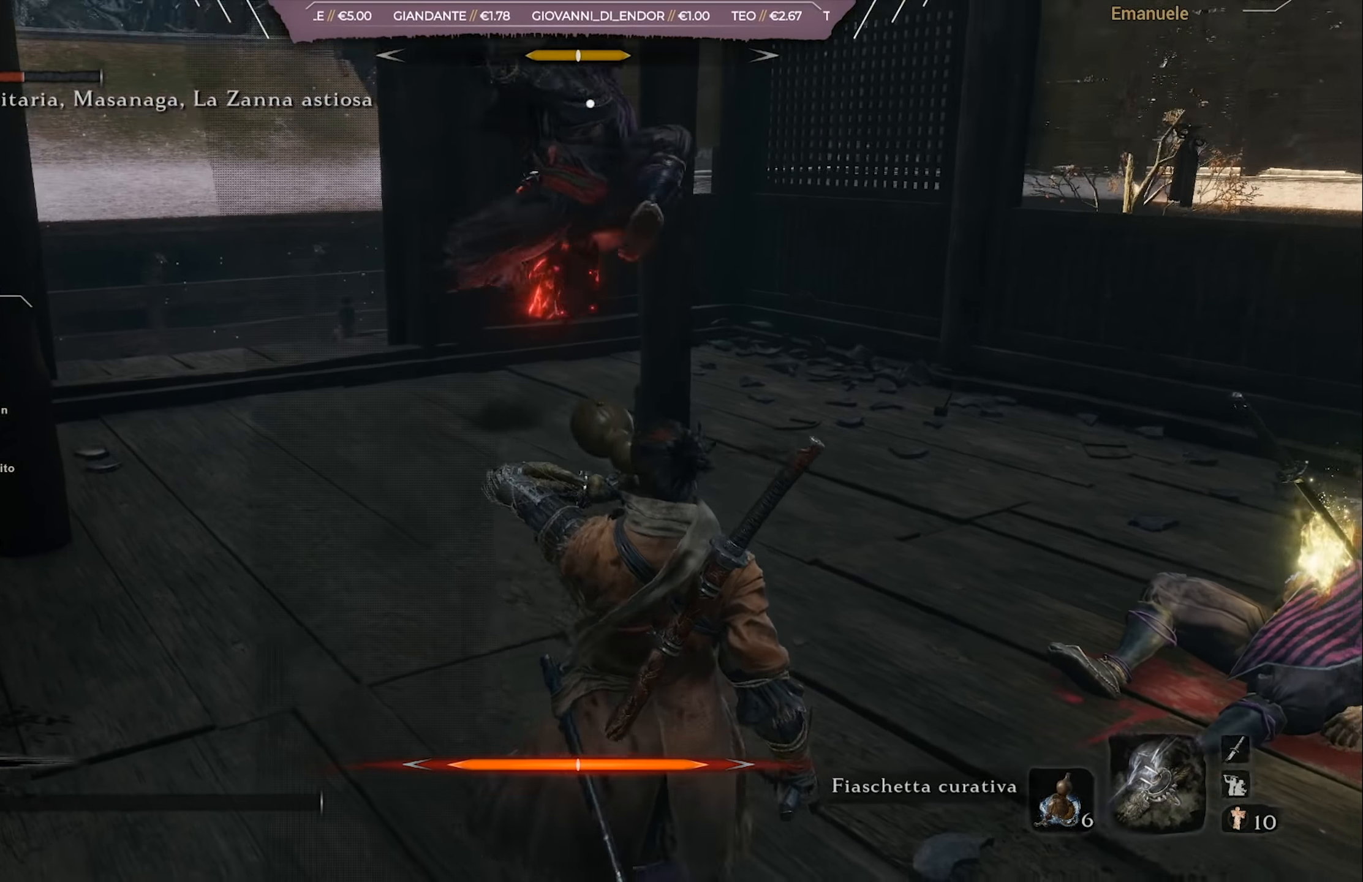
{"buttons": [], "left_stick": "up-right", "right_stick": "center", "events": [[83, "L1", "down"], [83, "left_stick", "up-right"], [183, "L1", "up"], [250, "L1", "down"], [316, "L1", "up"], [366, "L1", "down"], [417, "L1", "up"]]}